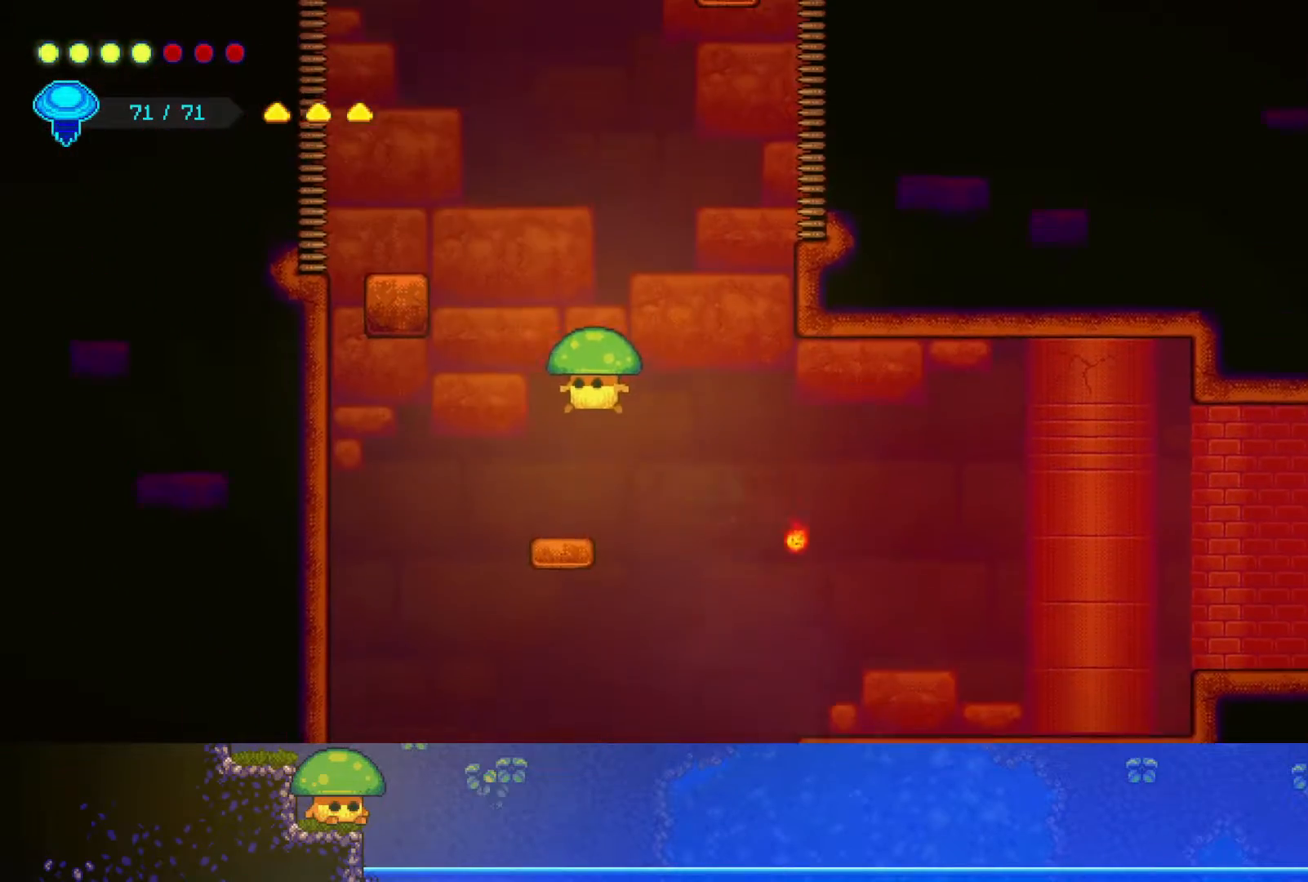
Gameplay with a controller (PlayStation layout); each line is a JSON object with the inputs held at the frame after it. "events" lists button and stick changes between this image and that frame as [ms after this image, input, new state], when the widget could be followed in between. Not read: R1.
{"buttons": [], "left_stick": "center", "right_stick": "center", "events": [[17, "left_stick", "center"]]}
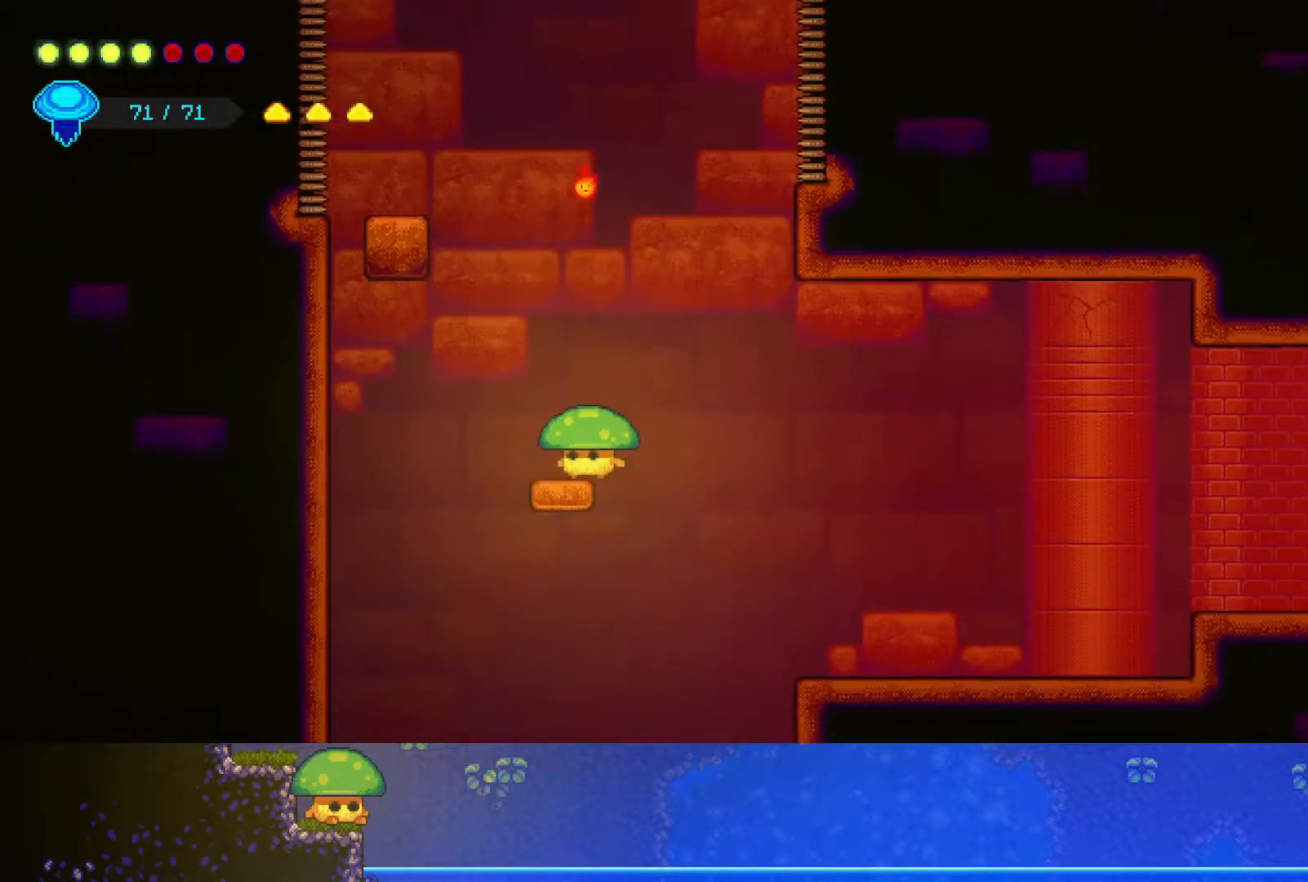
{"buttons": ["R2"], "left_stick": "up-left", "right_stick": "center", "events": [[100, "left_stick", "up-left"], [117, "CROSS", "down"], [300, "CROSS", "up"], [317, "R2", "down"]]}
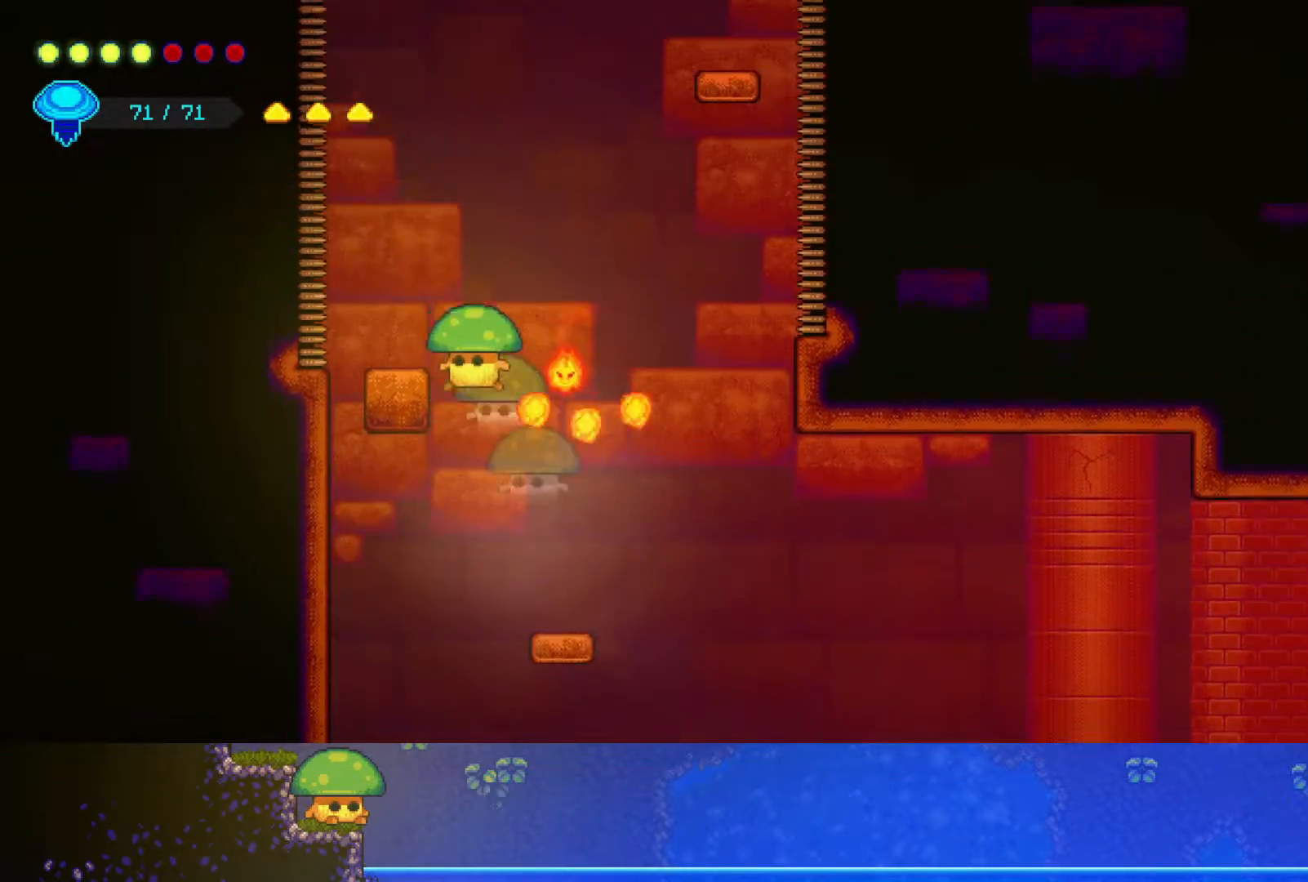
{"buttons": [], "left_stick": "down-left", "right_stick": "center", "events": [[50, "R2", "up"], [100, "left_stick", "down-right"], [350, "SQUARE", "down"], [350, "left_stick", "down"], [450, "left_stick", "down-left"], [467, "SQUARE", "up"]]}
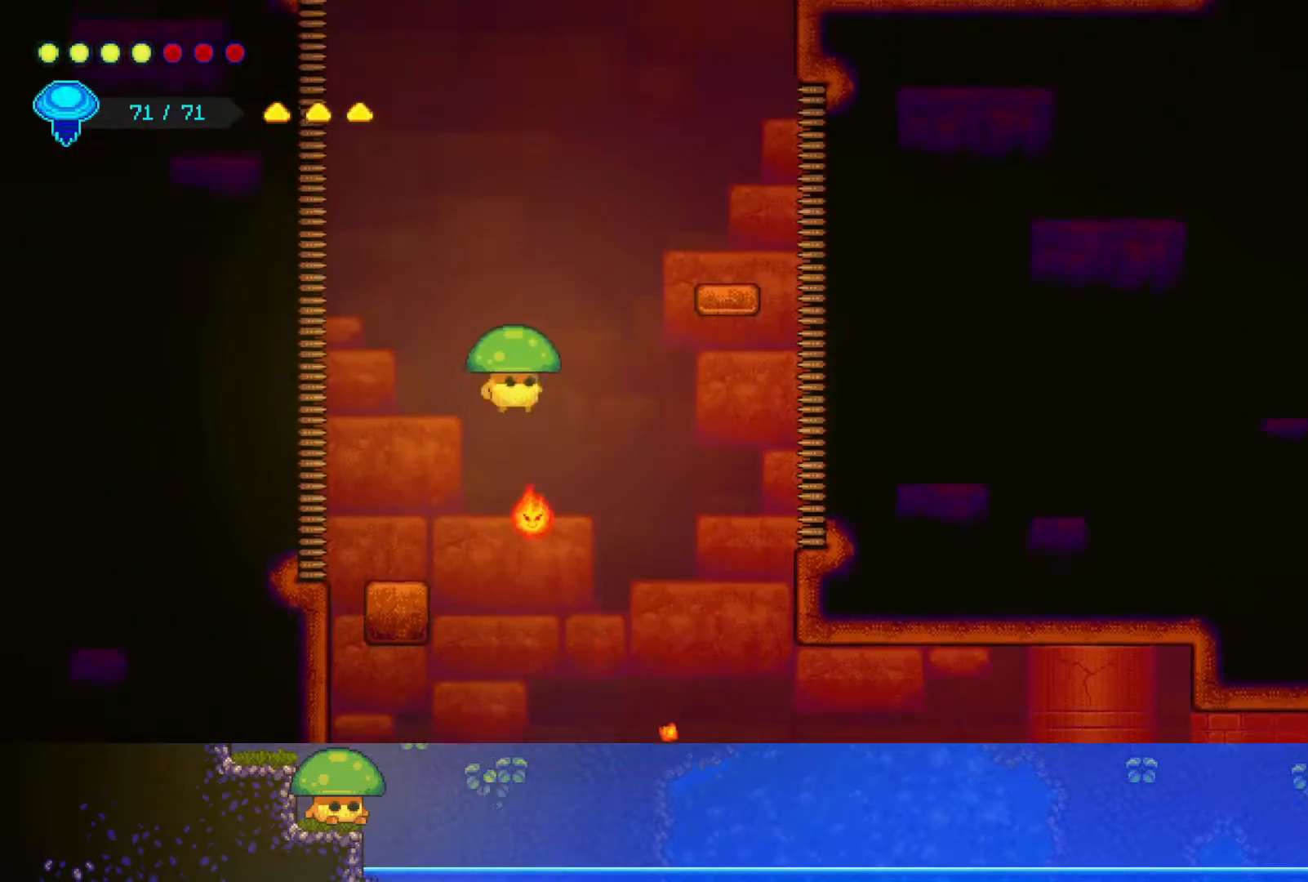
{"buttons": [], "left_stick": "left", "right_stick": "center", "events": [[67, "left_stick", "up-left"], [167, "left_stick", "up"], [250, "R2", "down"], [450, "R2", "up"], [450, "left_stick", "left"]]}
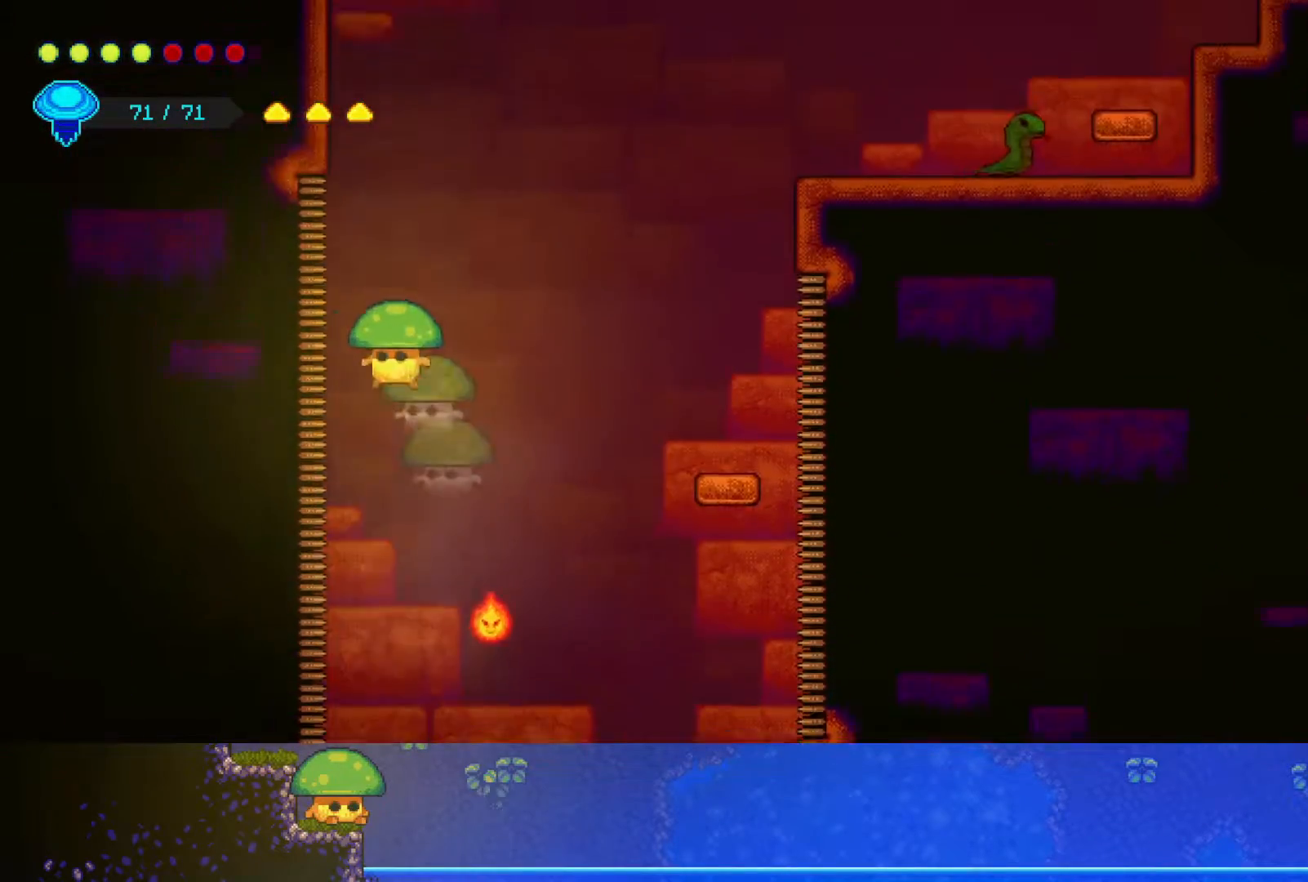
{"buttons": [], "left_stick": "down", "right_stick": "center", "events": [[50, "left_stick", "down"], [100, "SQUARE", "down"], [200, "SQUARE", "up"], [367, "SQUARE", "down"], [500, "SQUARE", "up"]]}
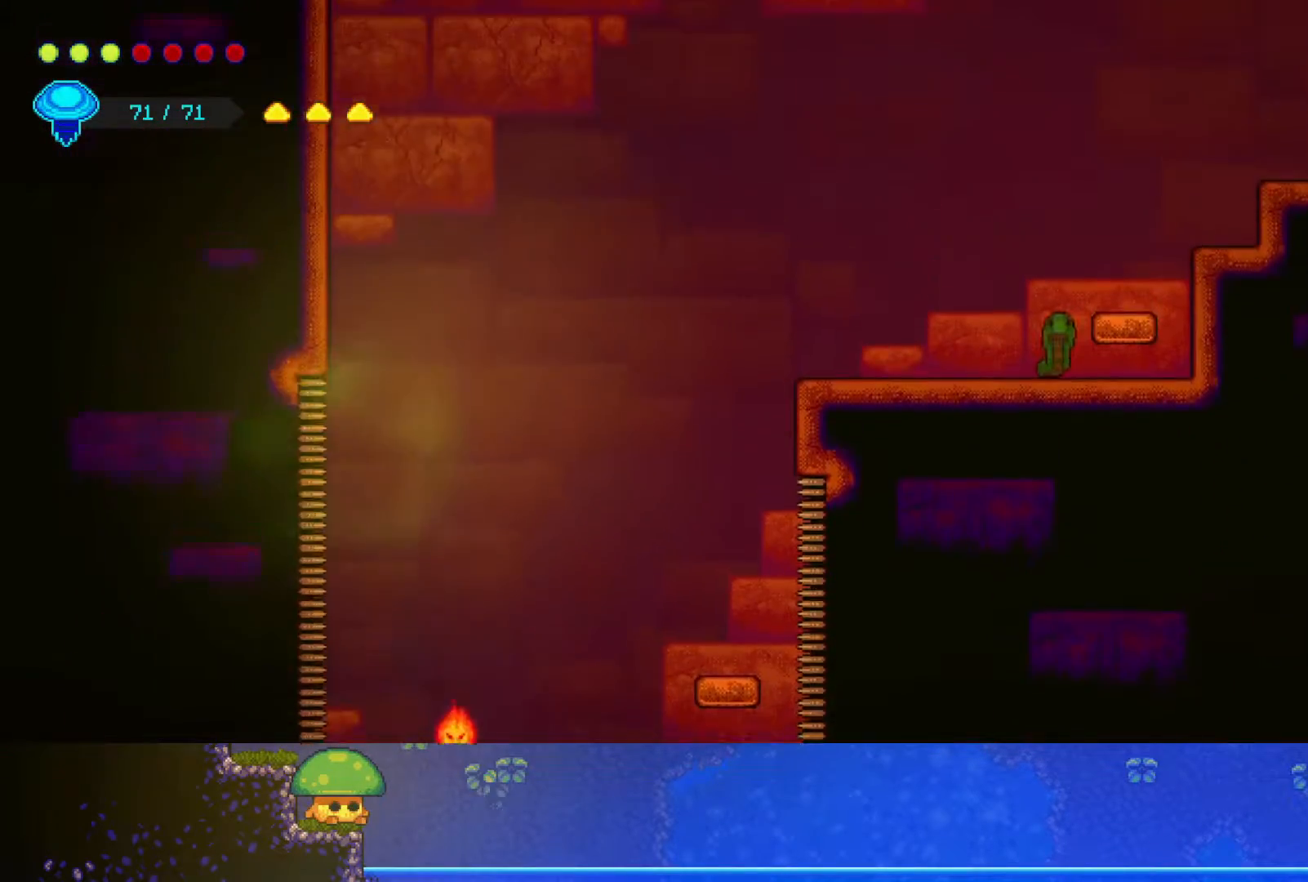
{"buttons": [], "left_stick": "down", "right_stick": "center", "events": [[200, "left_stick", "down-left"], [350, "left_stick", "down"]]}
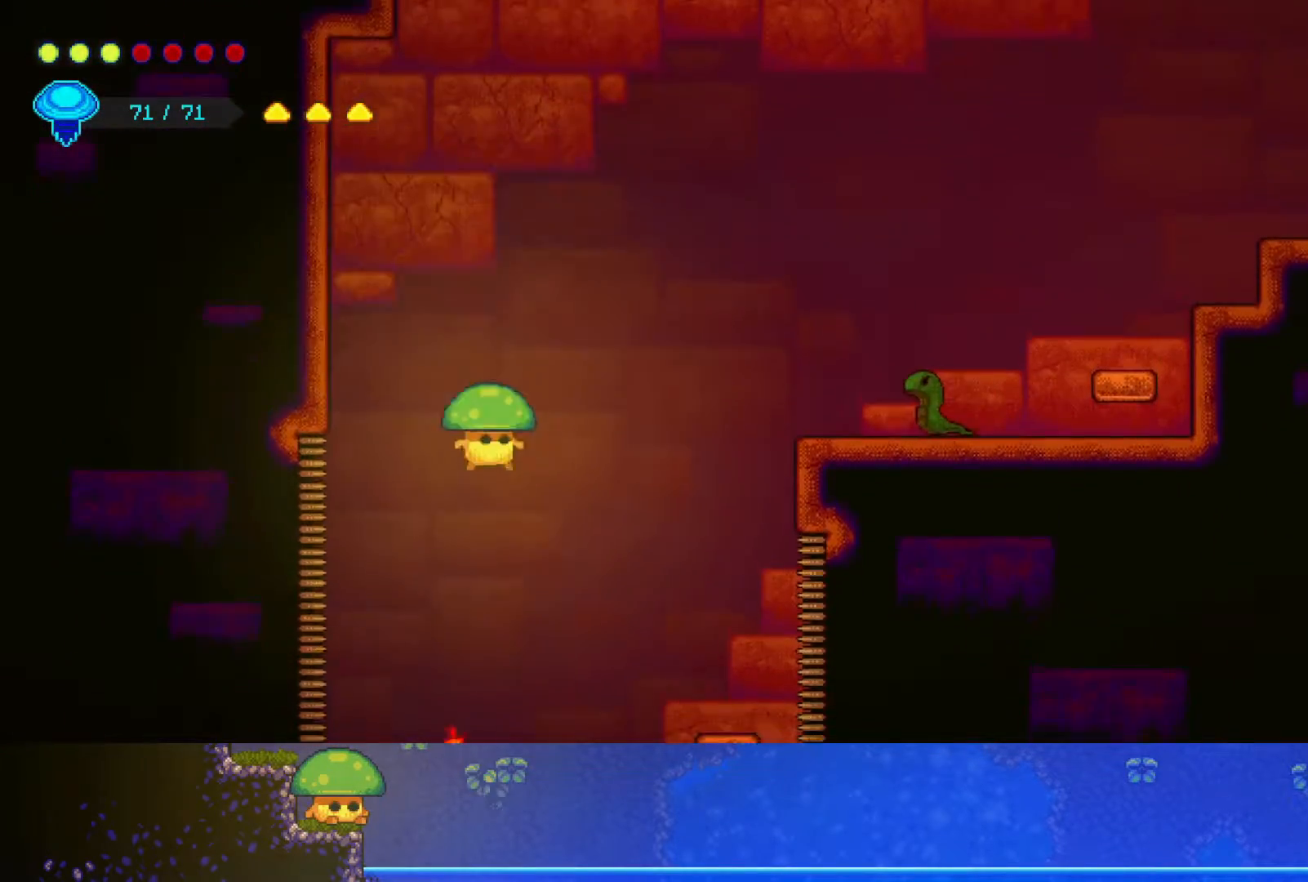
{"buttons": [], "left_stick": "down-right", "right_stick": "center", "events": [[200, "SQUARE", "down"], [350, "SQUARE", "up"], [350, "left_stick", "down-right"]]}
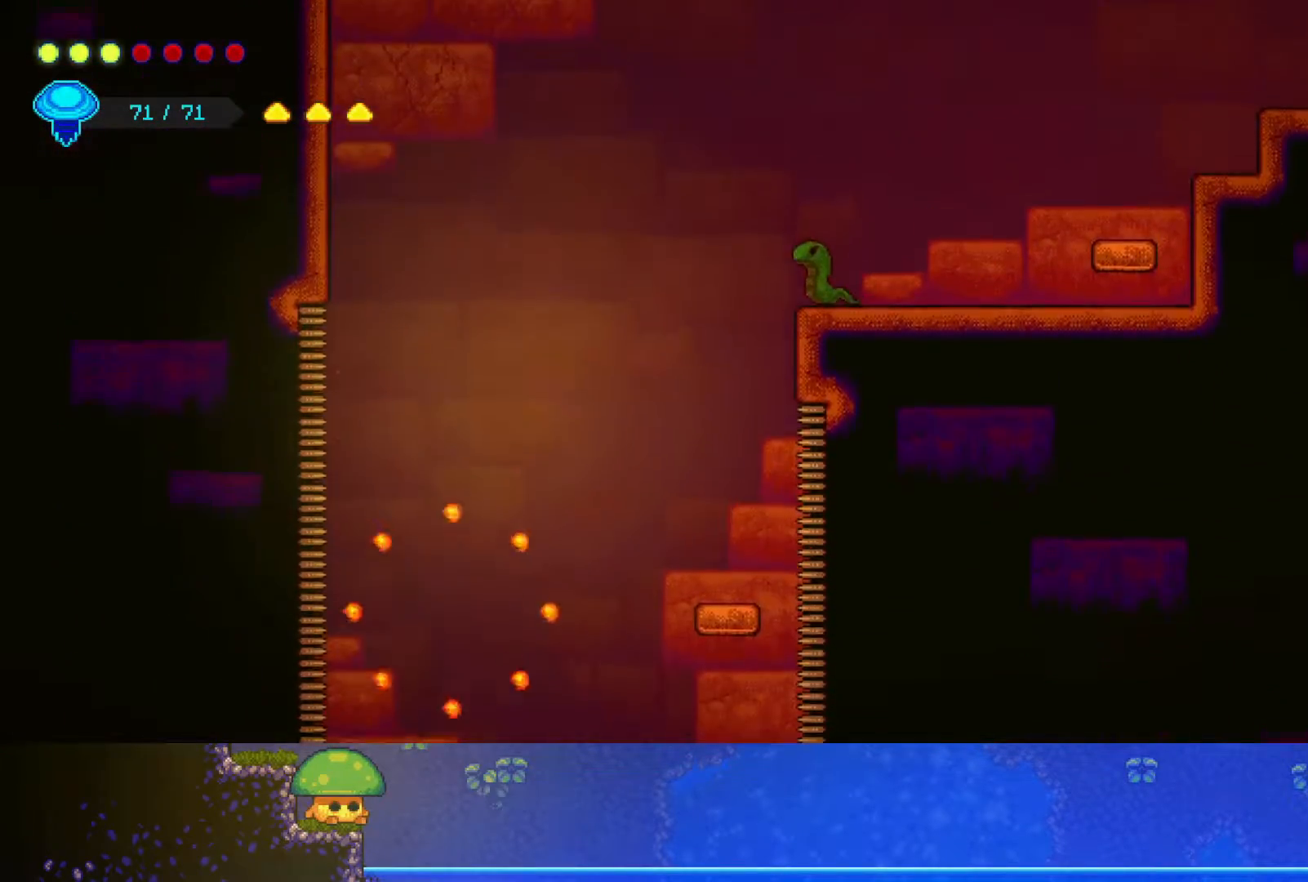
{"buttons": ["R2"], "left_stick": "up-right", "right_stick": "center", "events": [[17, "left_stick", "down"], [167, "left_stick", "up-right"], [300, "R2", "down"]]}
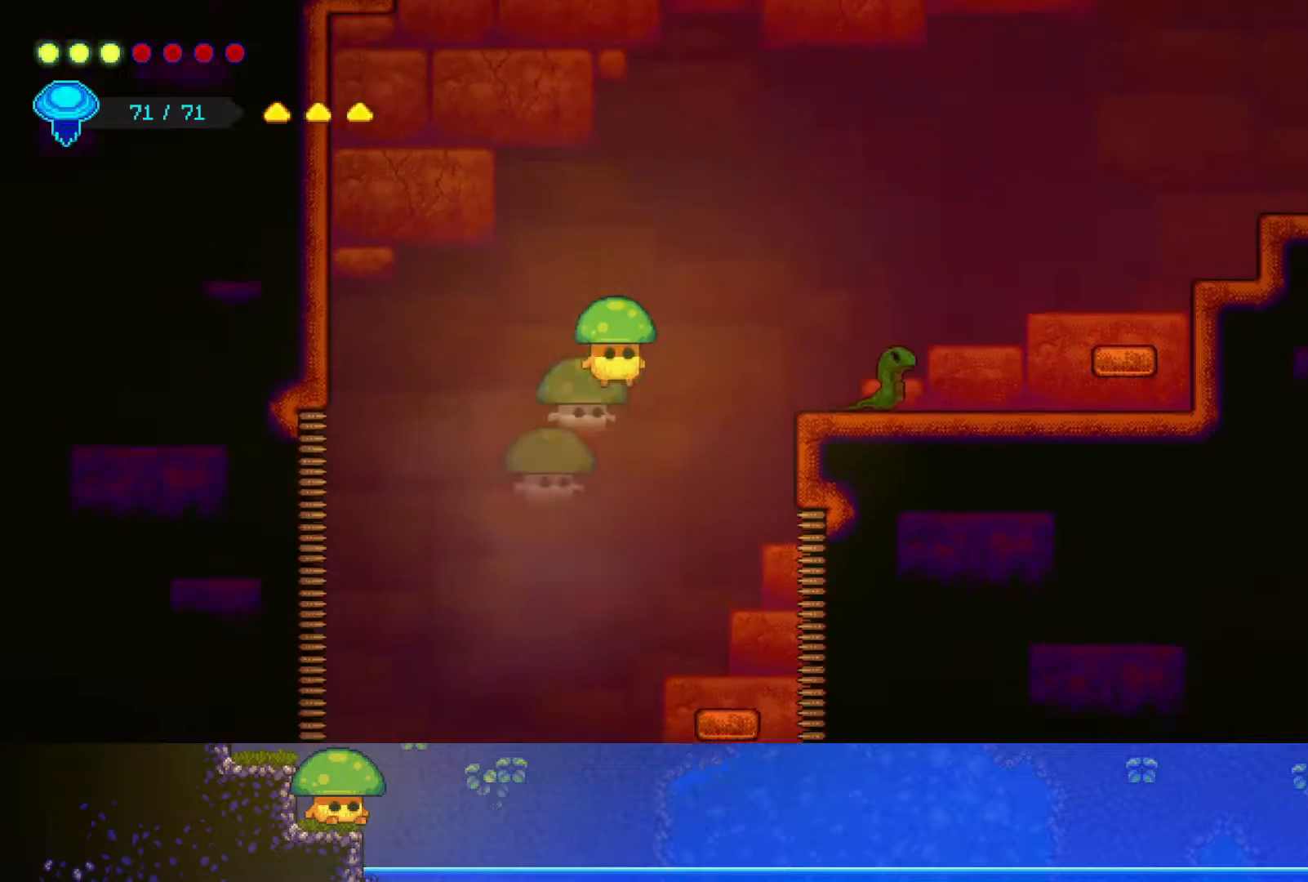
{"buttons": [], "left_stick": "down-right", "right_stick": "center", "events": [[50, "R2", "up"], [183, "left_stick", "right"], [333, "left_stick", "down-right"]]}
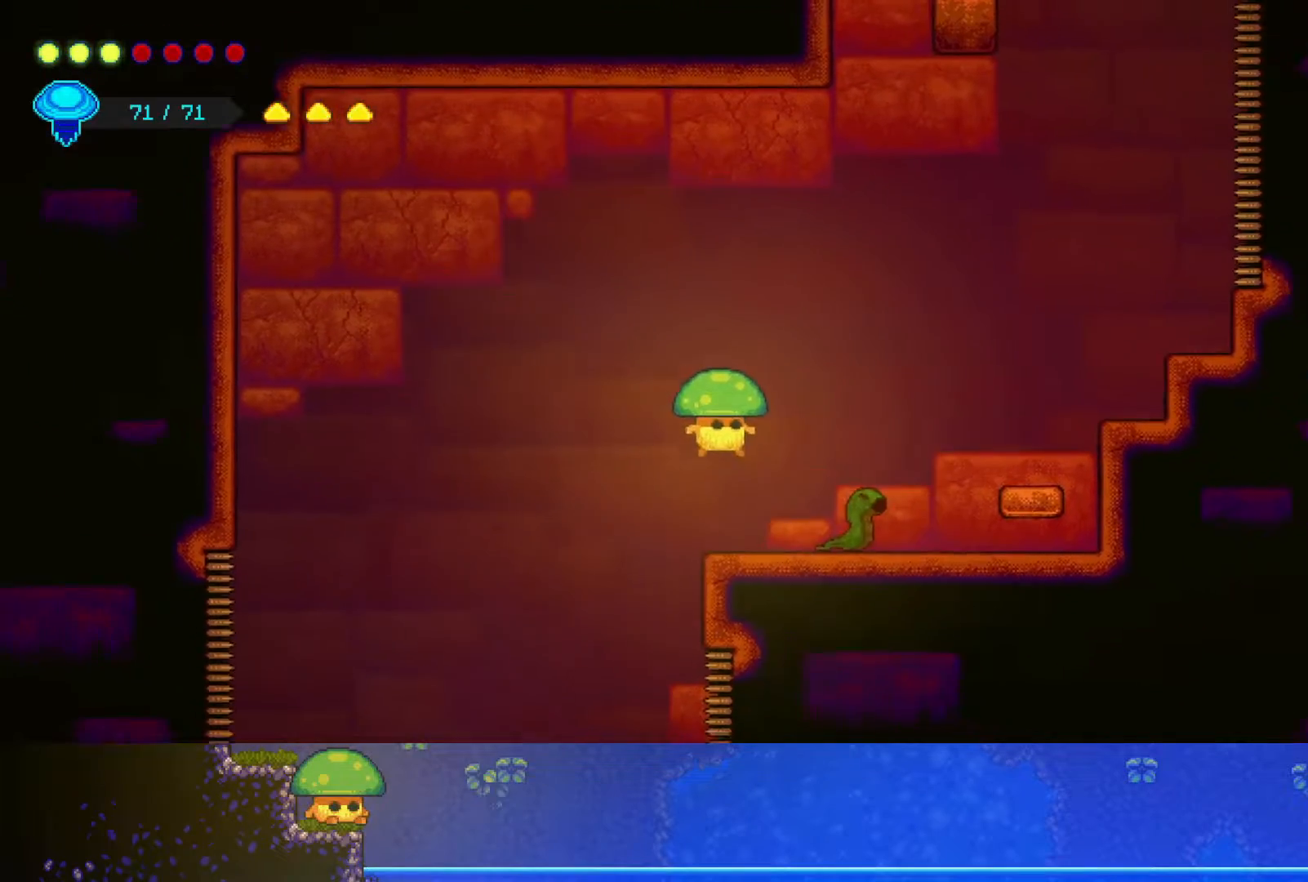
{"buttons": [], "left_stick": "down-right", "right_stick": "center", "events": [[167, "CROSS", "down"], [300, "SQUARE", "down"], [367, "CROSS", "up"], [450, "SQUARE", "up"]]}
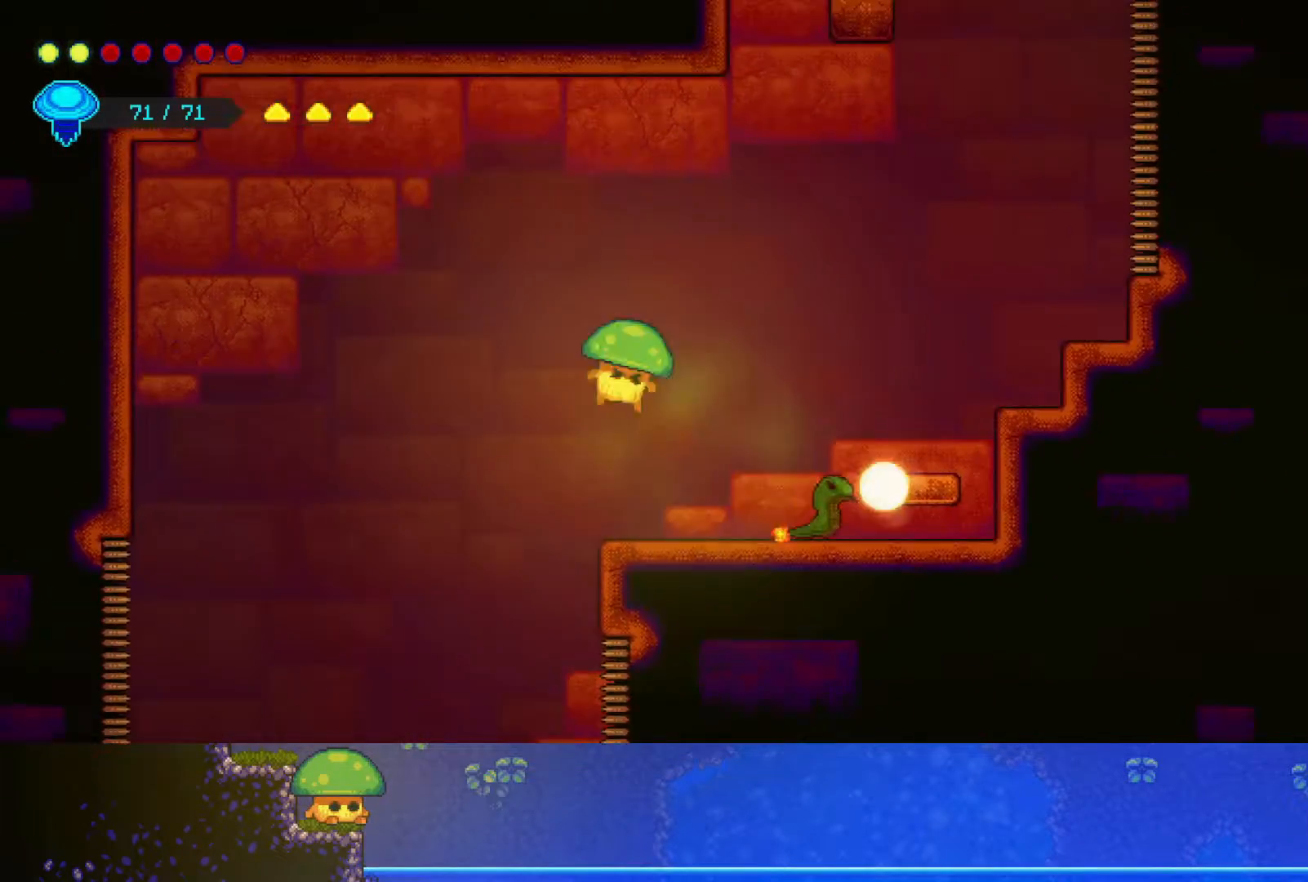
{"buttons": [], "left_stick": "down-right", "right_stick": "center", "events": []}
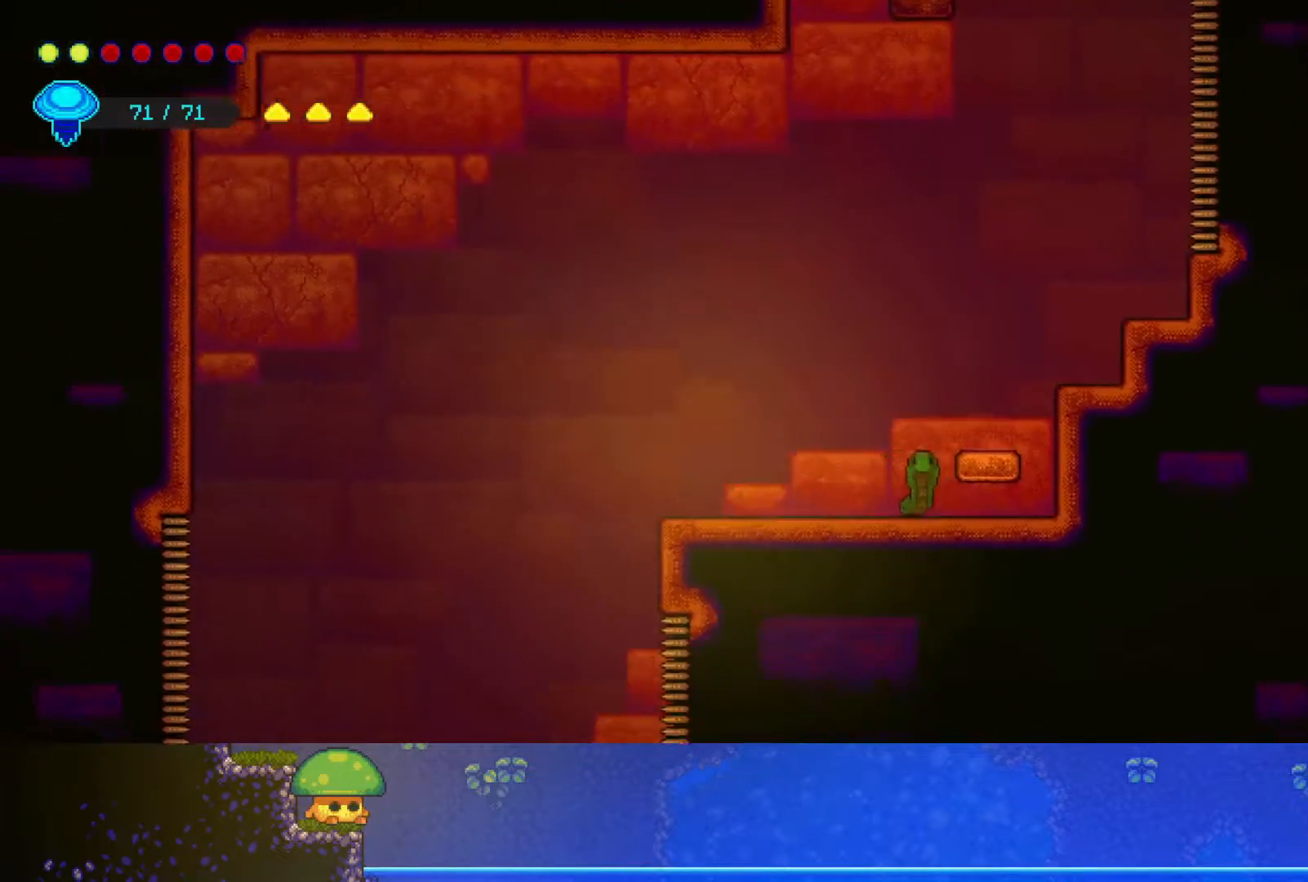
{"buttons": ["SQUARE"], "left_stick": "down-right", "right_stick": "center", "events": [[117, "CROSS", "down"], [200, "SQUARE", "down"], [250, "CROSS", "up"], [350, "SQUARE", "up"], [450, "SQUARE", "down"]]}
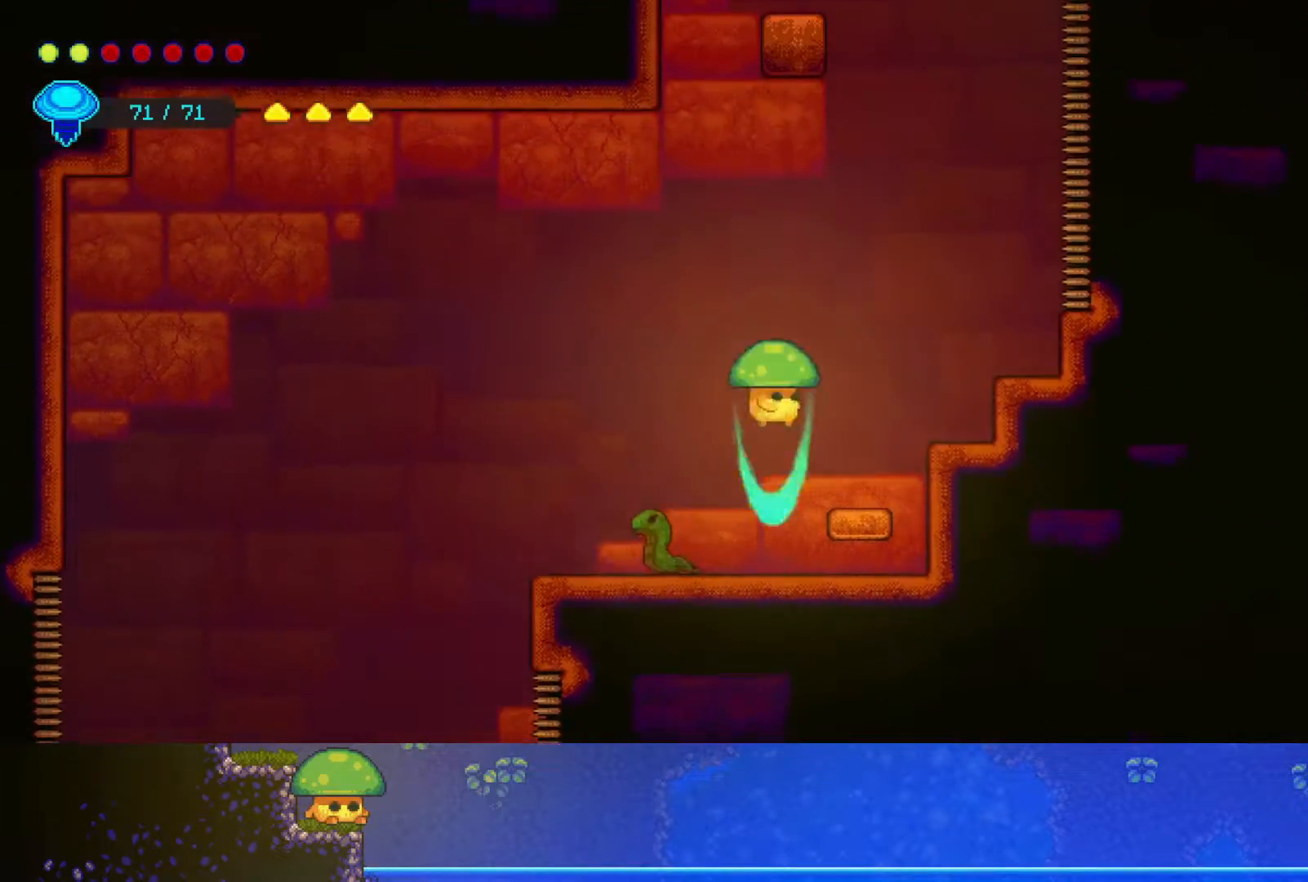
{"buttons": ["CROSS"], "left_stick": "right", "right_stick": "center", "events": [[100, "SQUARE", "up"], [250, "left_stick", "right"], [400, "CROSS", "down"]]}
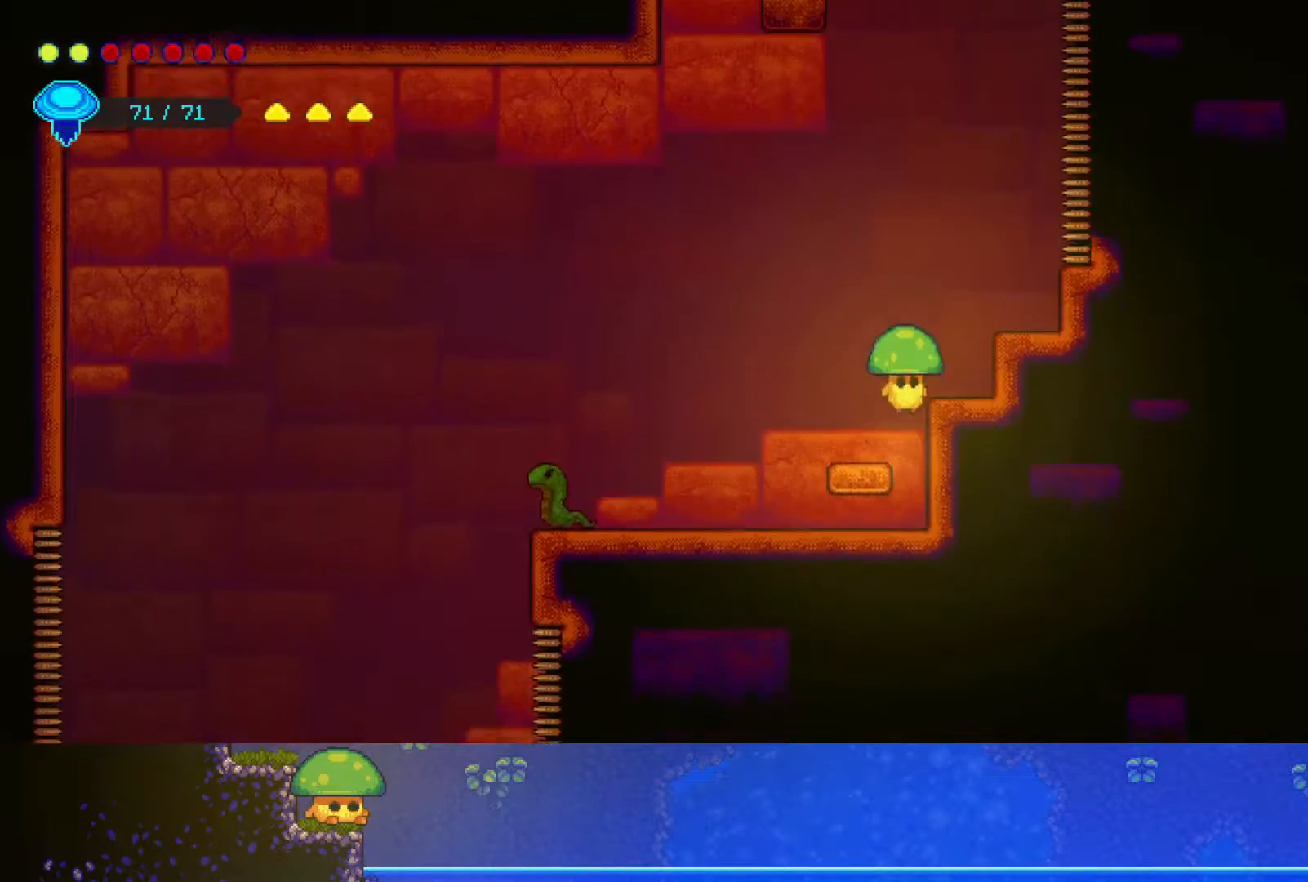
{"buttons": [], "left_stick": "center", "right_stick": "center", "events": [[100, "CROSS", "up"], [367, "left_stick", "center"]]}
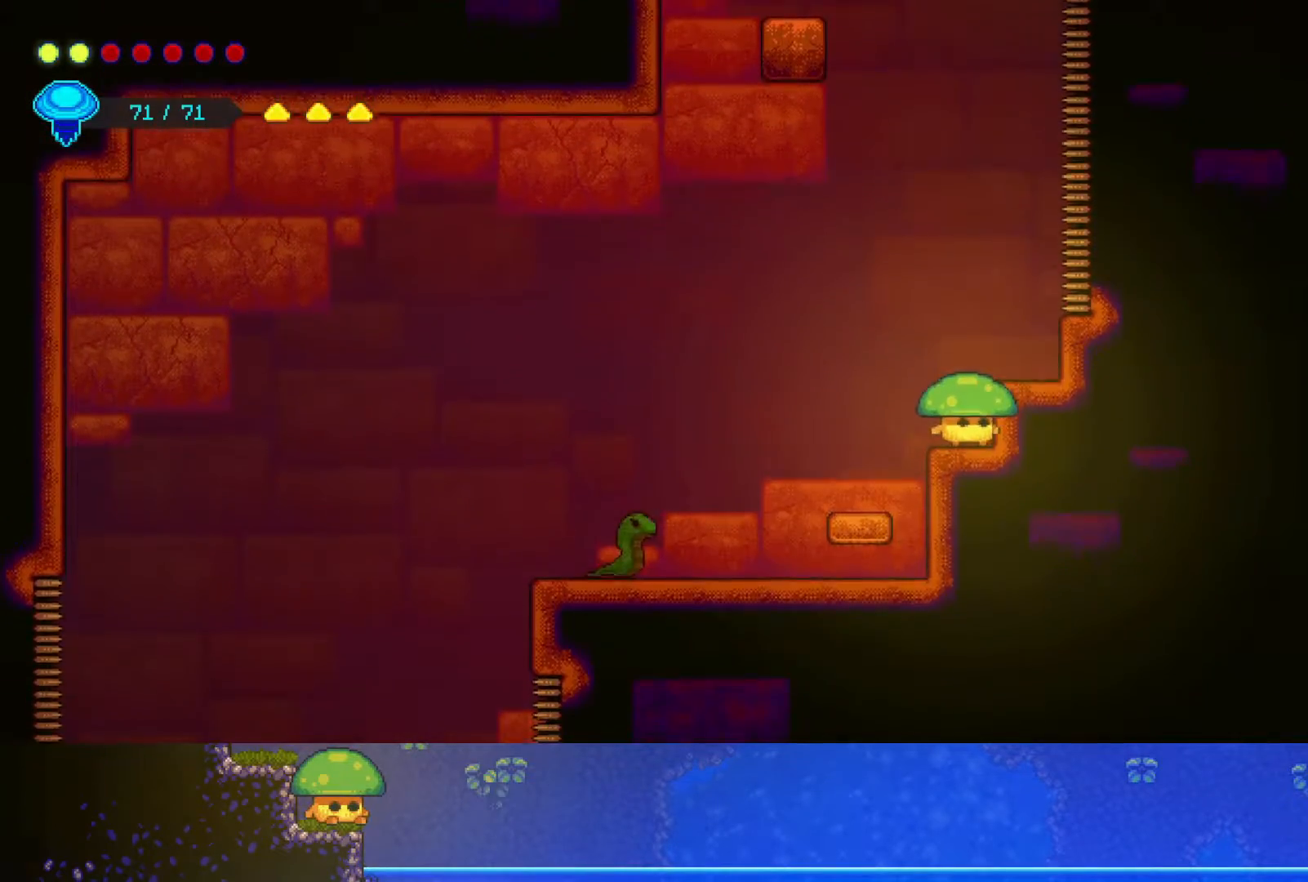
{"buttons": [], "left_stick": "center", "right_stick": "center", "events": [[50, "CROSS", "down"], [150, "CROSS", "up"], [150, "left_stick", "right"], [317, "left_stick", "center"]]}
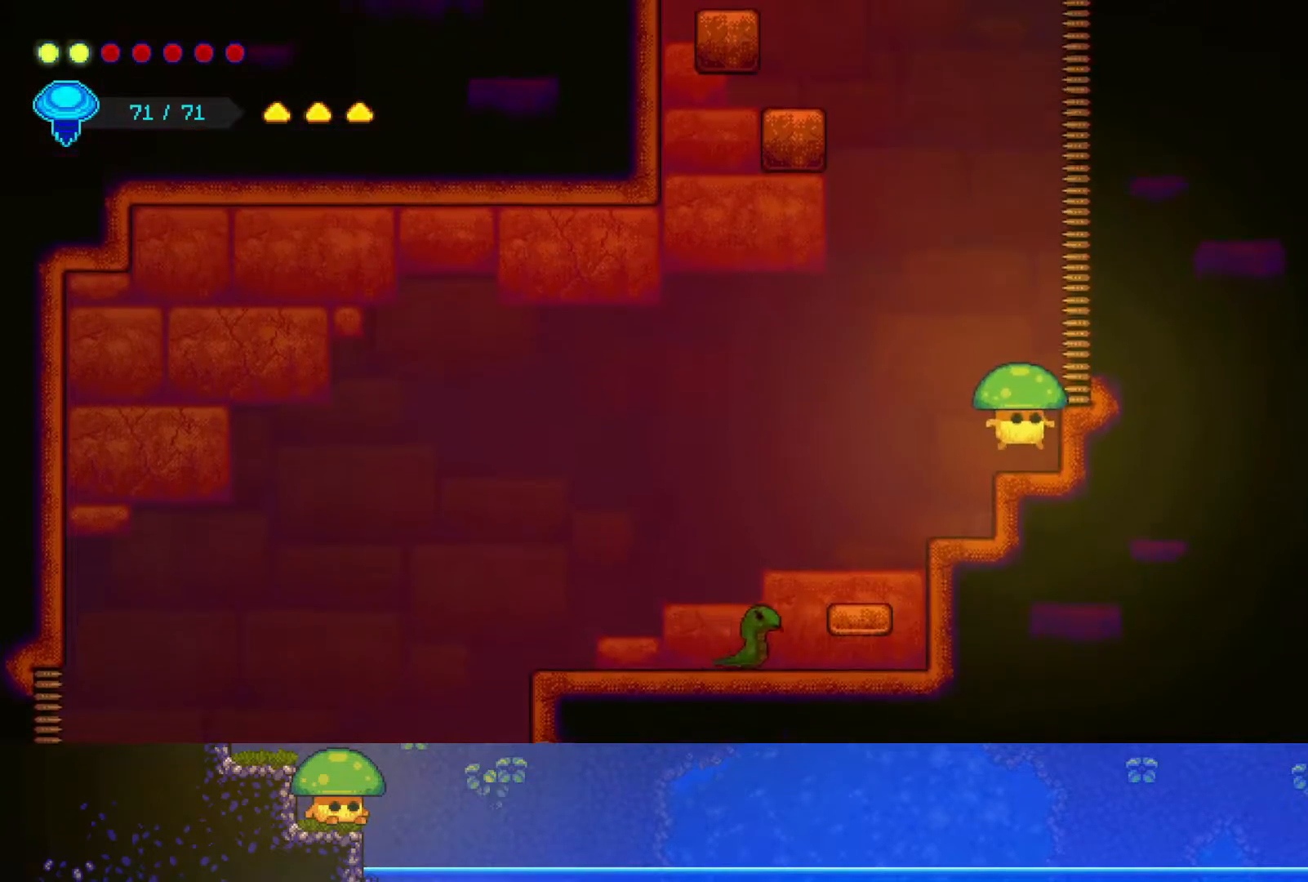
{"buttons": ["R2"], "left_stick": "up", "right_stick": "center", "events": [[200, "CROSS", "down"], [300, "left_stick", "up"], [367, "CROSS", "up"], [400, "R2", "down"]]}
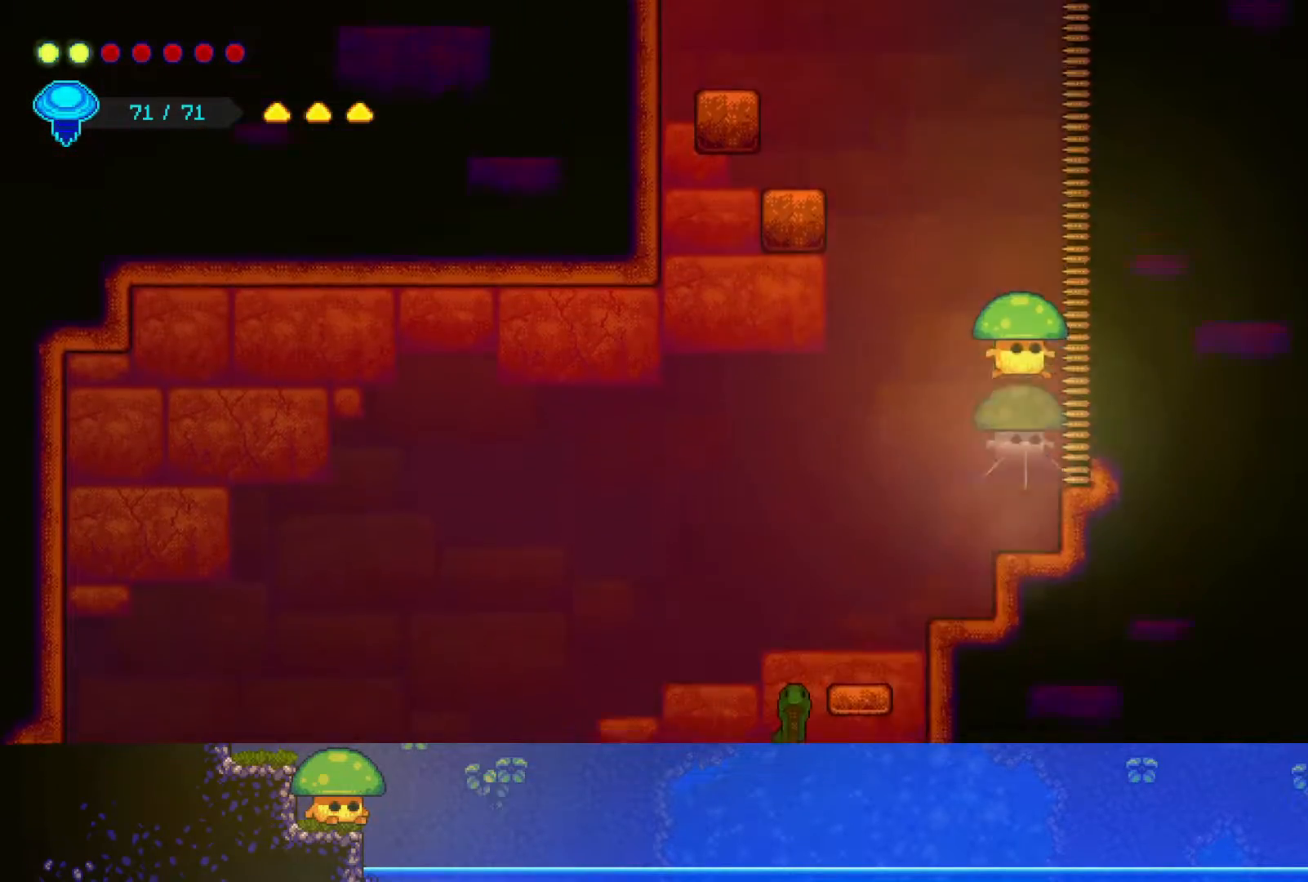
{"buttons": [], "left_stick": "down", "right_stick": "center", "events": [[100, "left_stick", "center"], [150, "R2", "up"], [150, "left_stick", "down"], [250, "SQUARE", "down"], [367, "SQUARE", "up"]]}
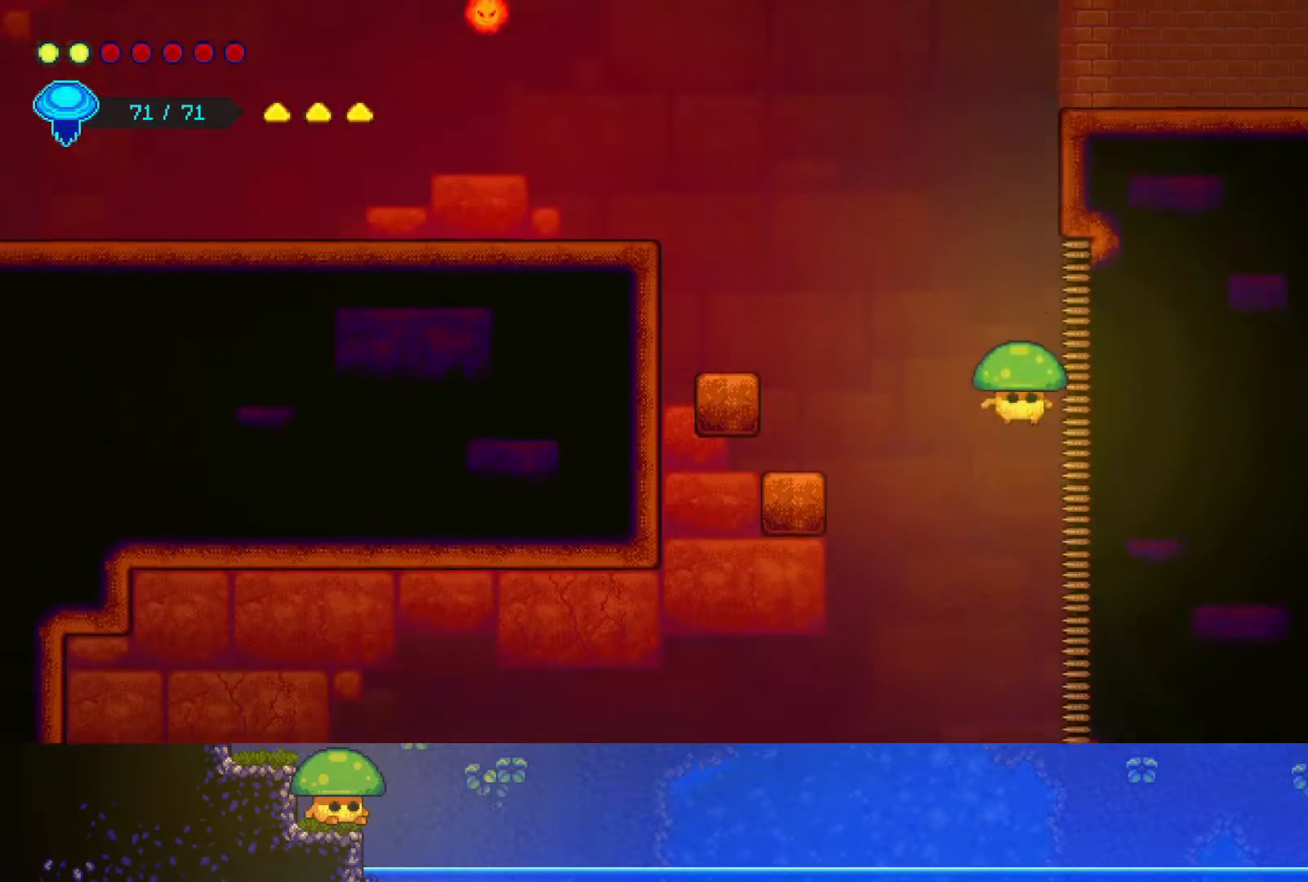
{"buttons": [], "left_stick": "down", "right_stick": "center", "events": [[50, "SQUARE", "down"], [167, "SQUARE", "up"], [300, "SQUARE", "down"], [467, "SQUARE", "up"]]}
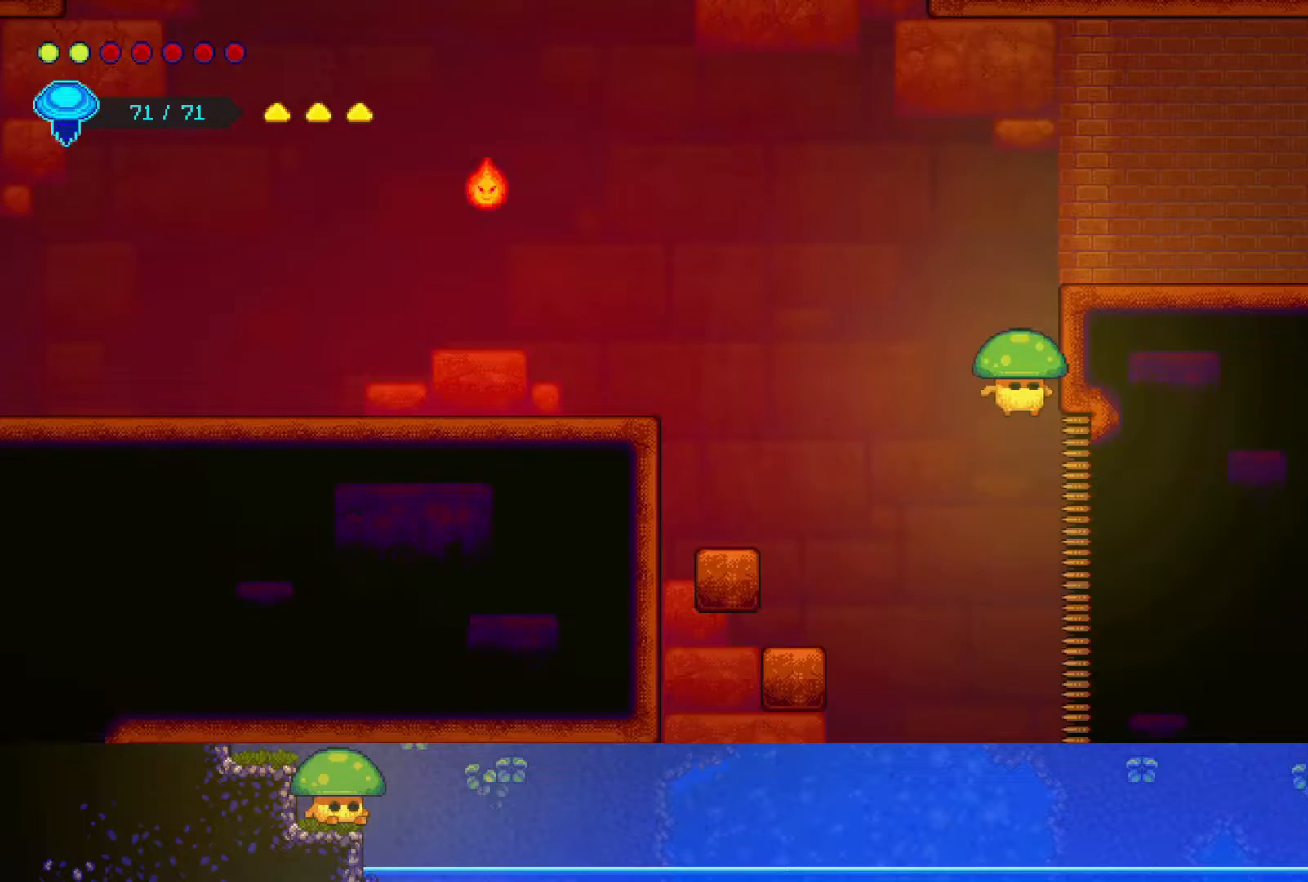
{"buttons": [], "left_stick": "down", "right_stick": "center", "events": [[100, "SQUARE", "down"], [217, "SQUARE", "up"]]}
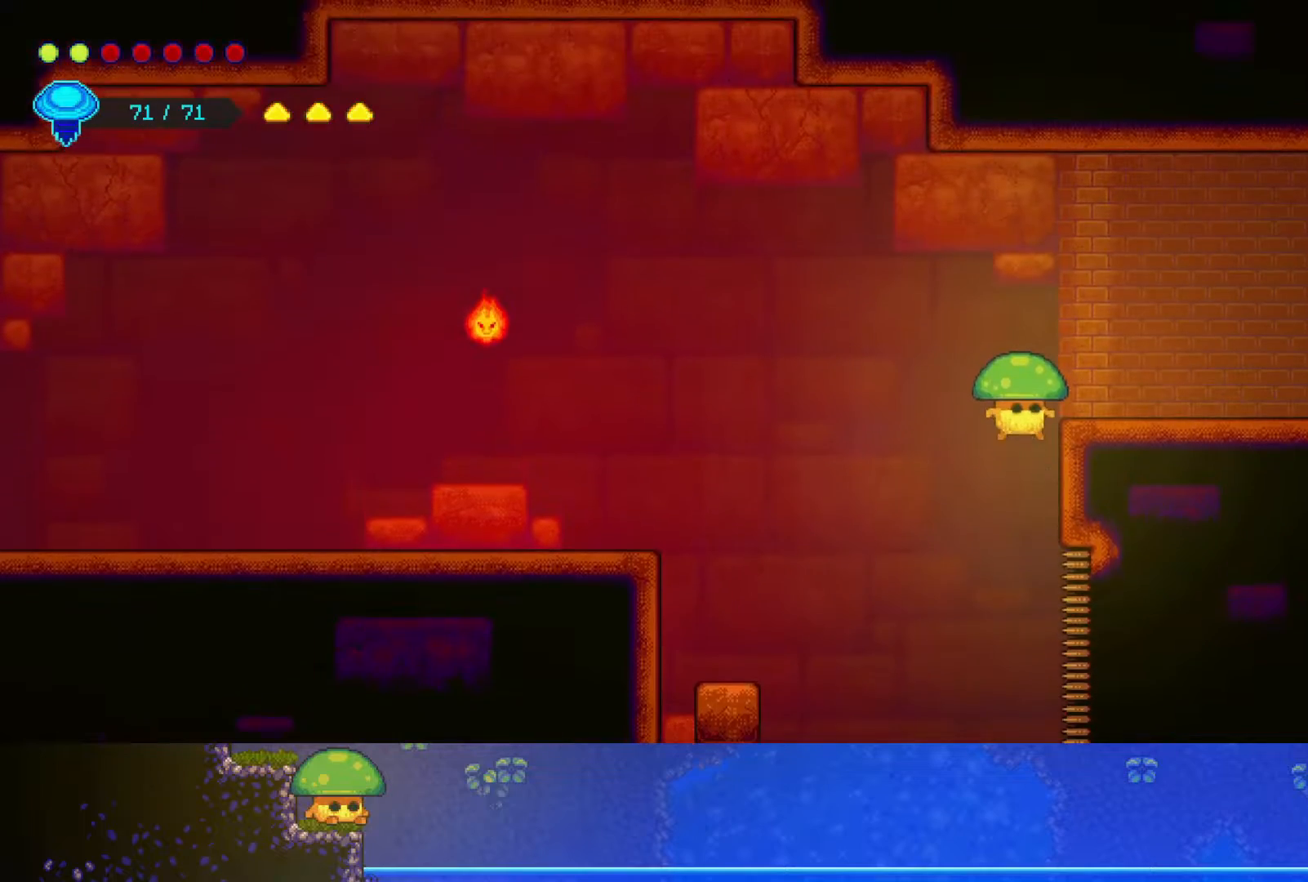
{"buttons": [], "left_stick": "right", "right_stick": "center", "events": [[117, "SQUARE", "down"], [300, "SQUARE", "up"], [367, "left_stick", "right"]]}
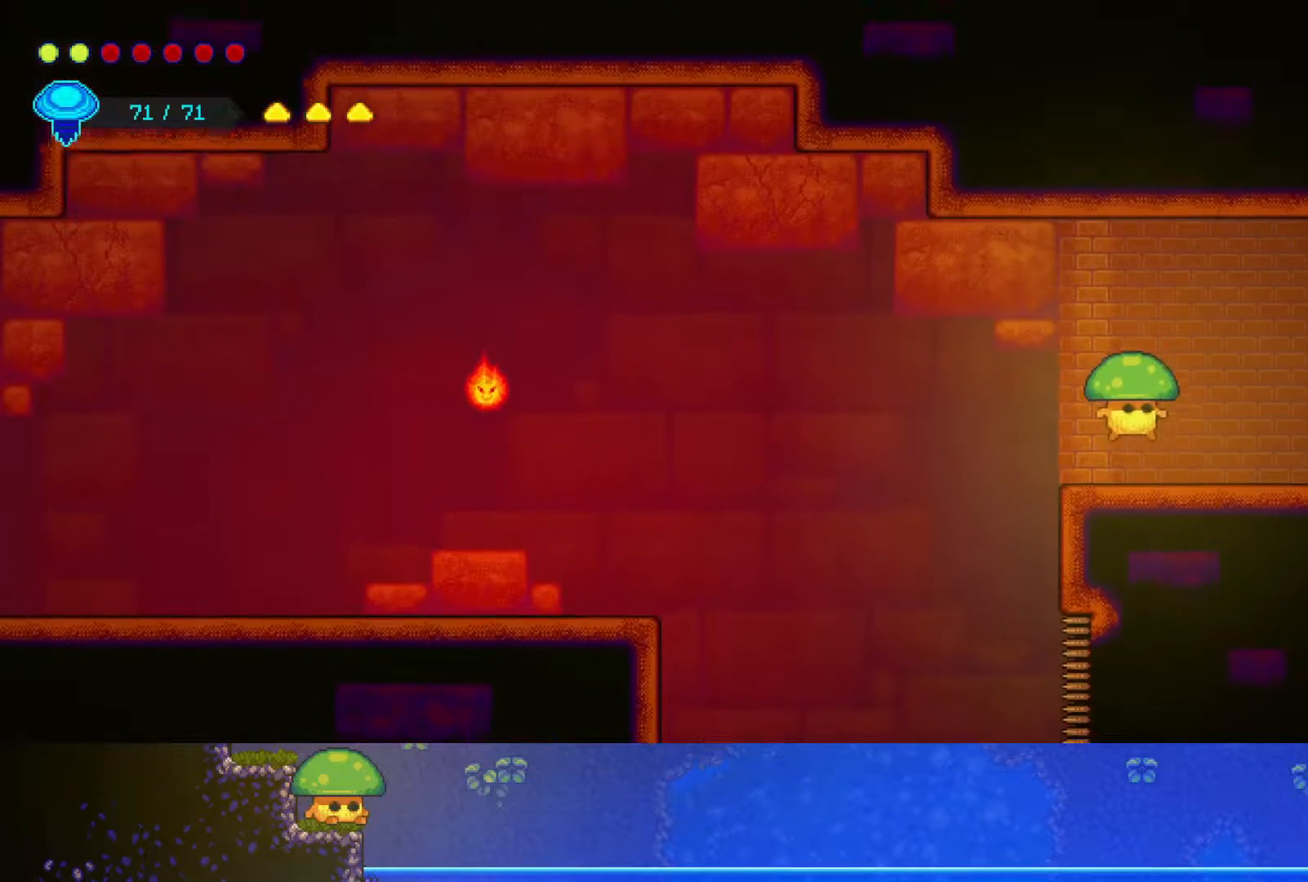
{"buttons": [], "left_stick": "center", "right_stick": "center", "events": [[167, "R2", "down"], [350, "R2", "up"], [500, "left_stick", "center"]]}
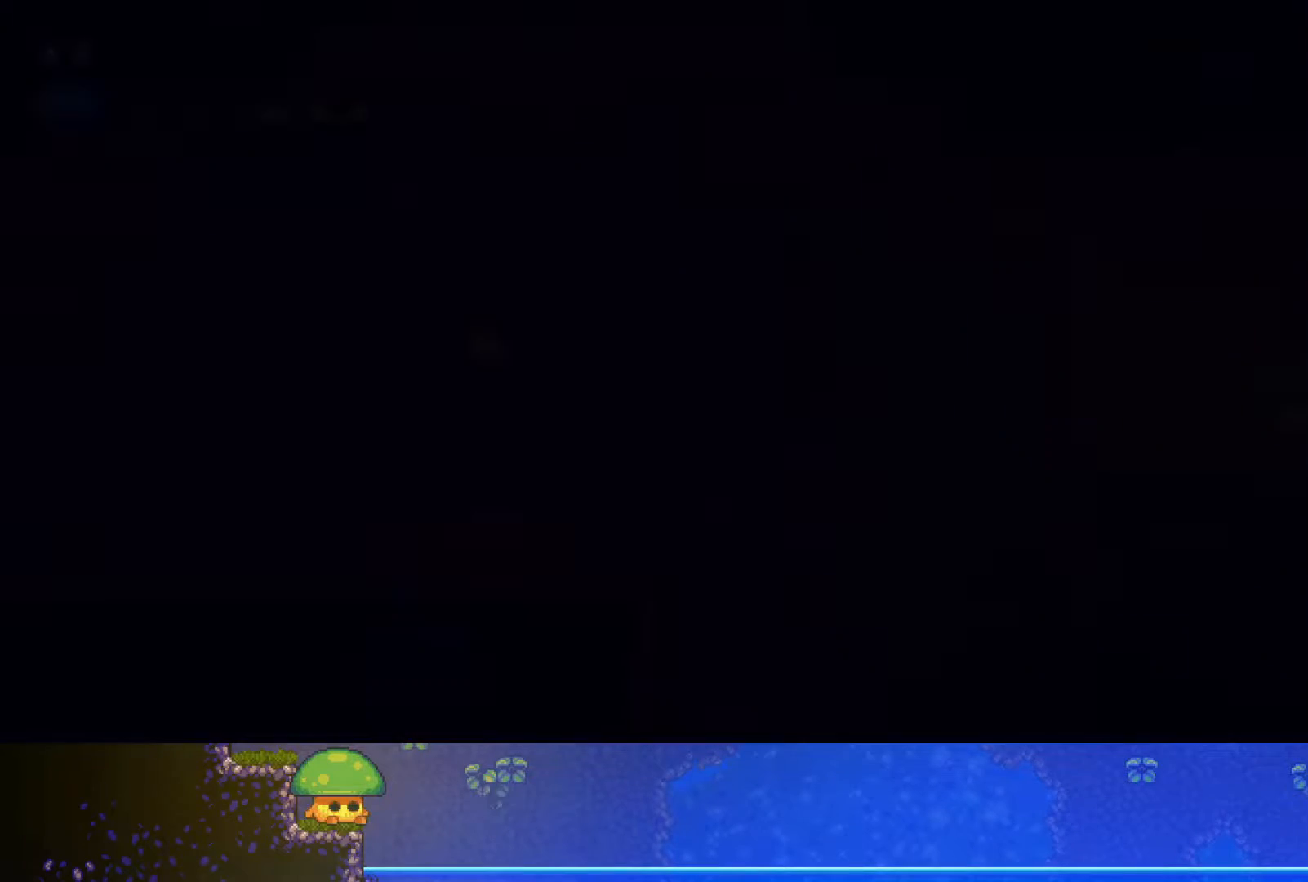
{"buttons": [], "left_stick": "right", "right_stick": "center", "events": [[200, "left_stick", "right"]]}
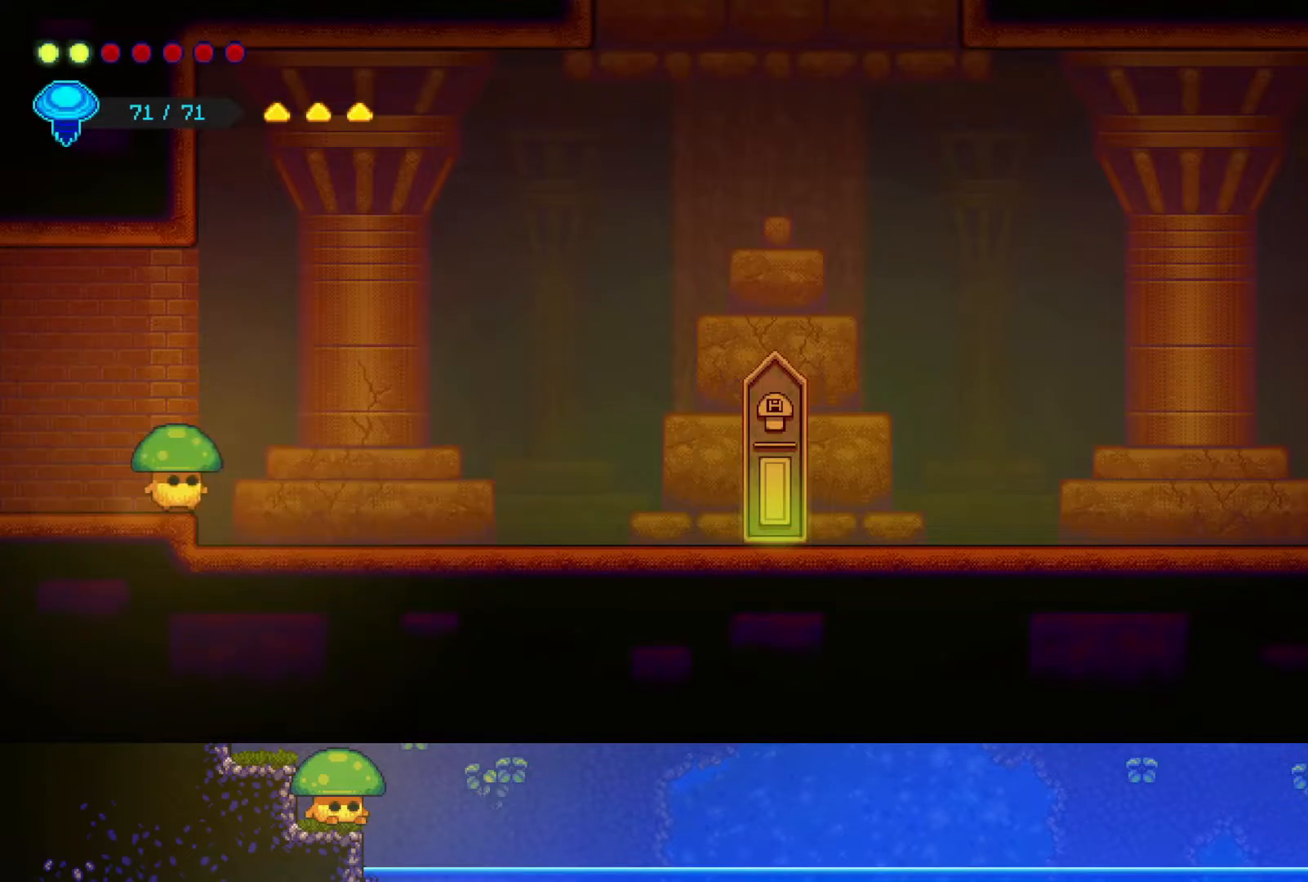
{"buttons": [], "left_stick": "right", "right_stick": "center", "events": [[267, "R2", "down"], [500, "R2", "up"]]}
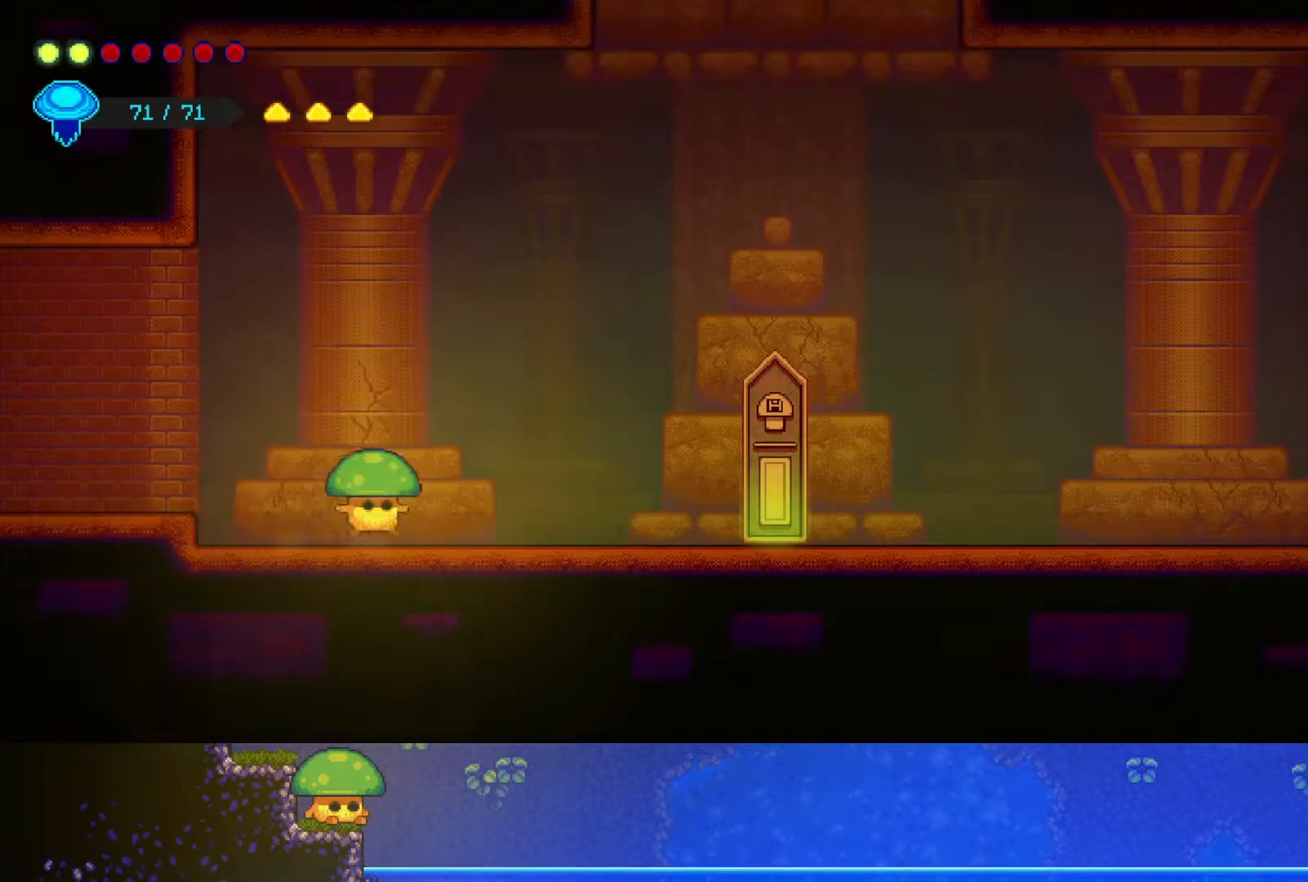
{"buttons": [], "left_stick": "right", "right_stick": "center", "events": []}
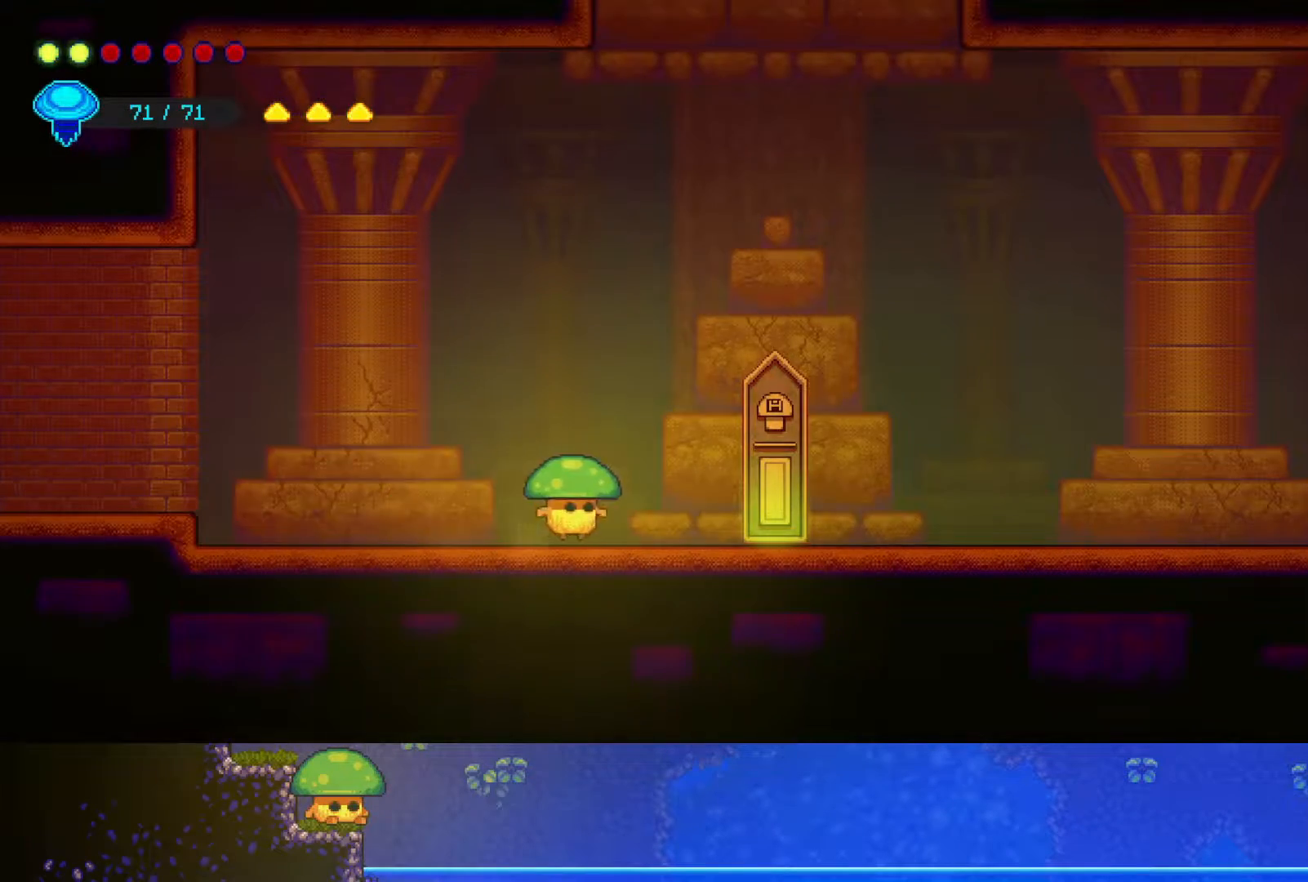
{"buttons": [], "left_stick": "right", "right_stick": "center", "events": []}
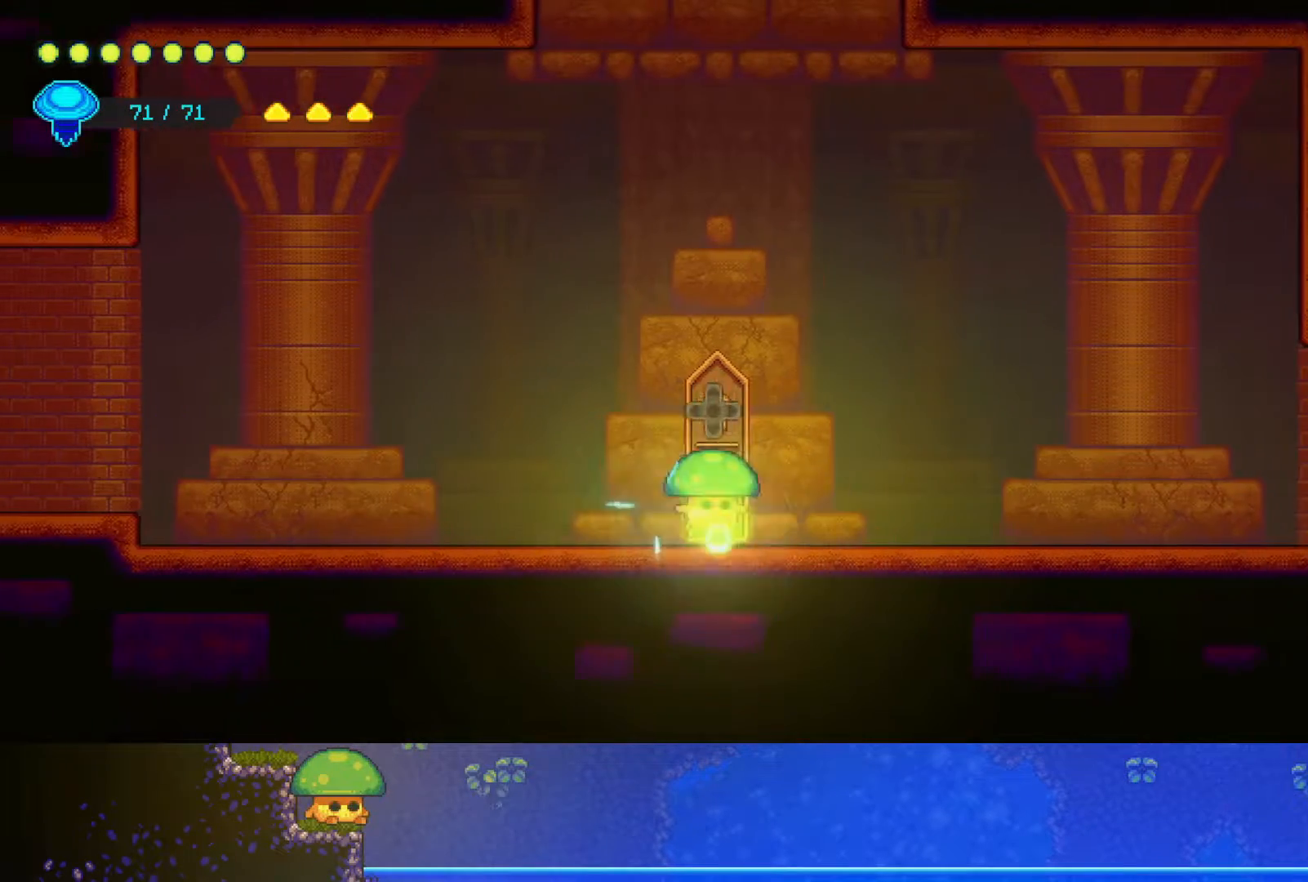
{"buttons": [], "left_stick": "left", "right_stick": "center", "events": [[100, "left_stick", "left"]]}
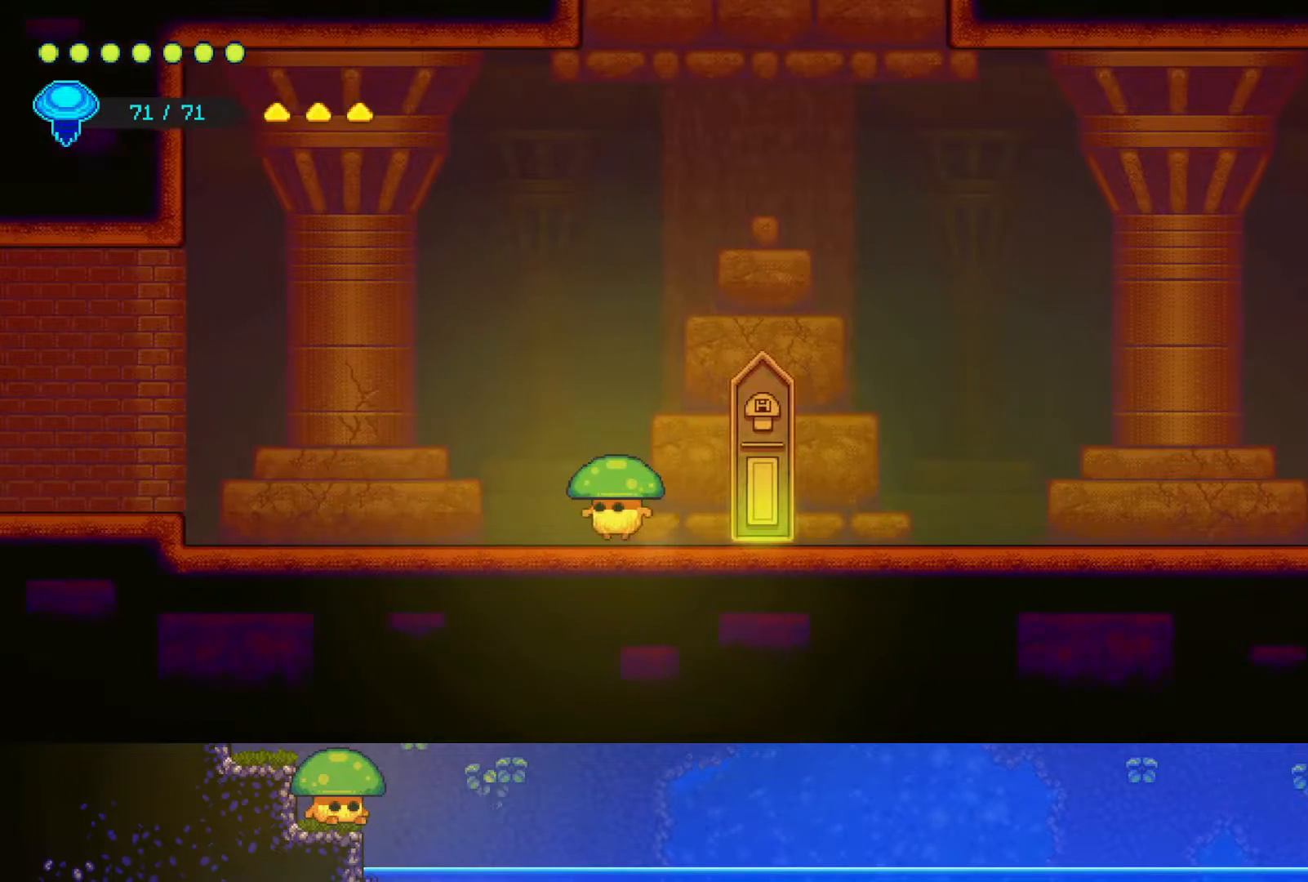
{"buttons": [], "left_stick": "left", "right_stick": "center", "events": []}
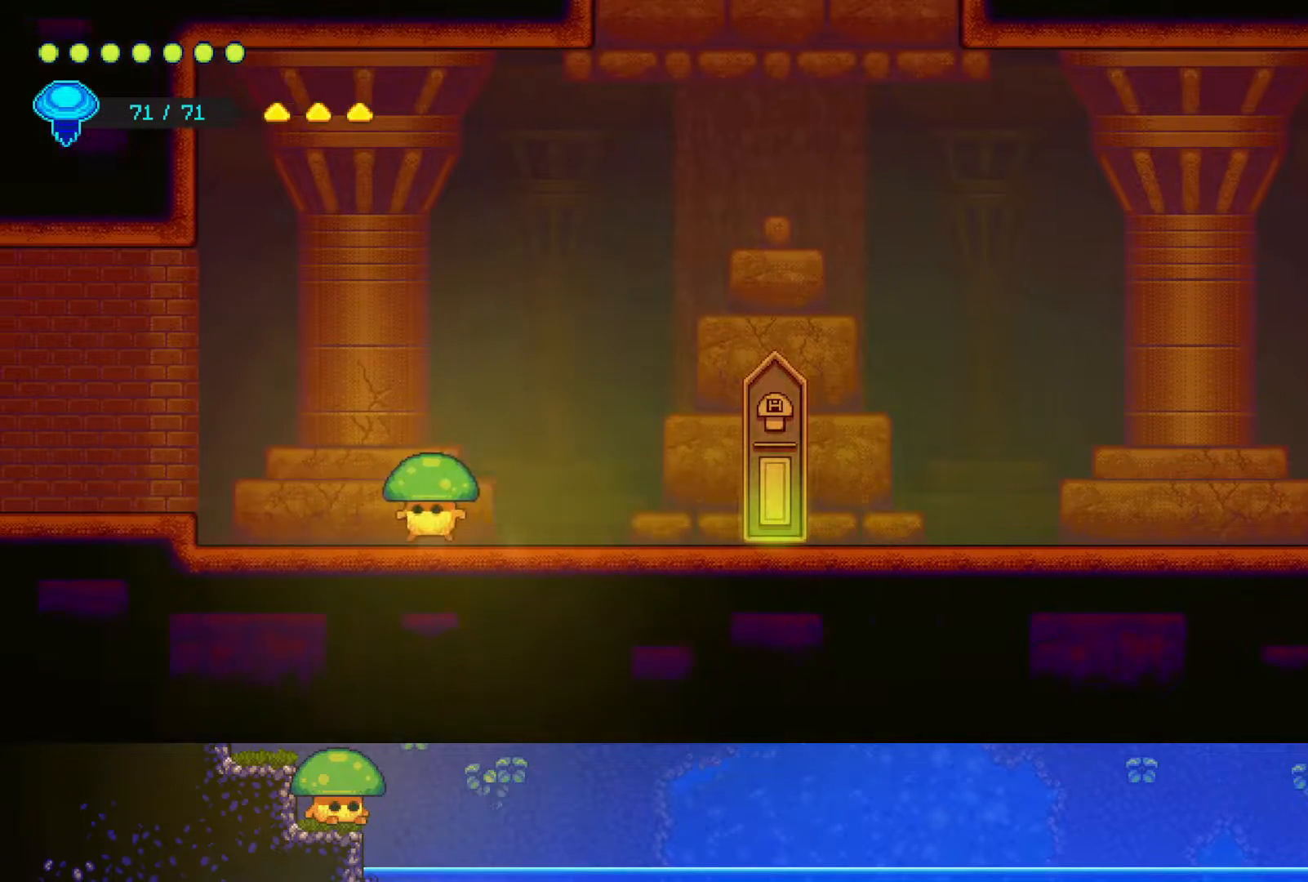
{"buttons": [], "left_stick": "left", "right_stick": "center", "events": [[400, "CROSS", "down"], [500, "CROSS", "up"]]}
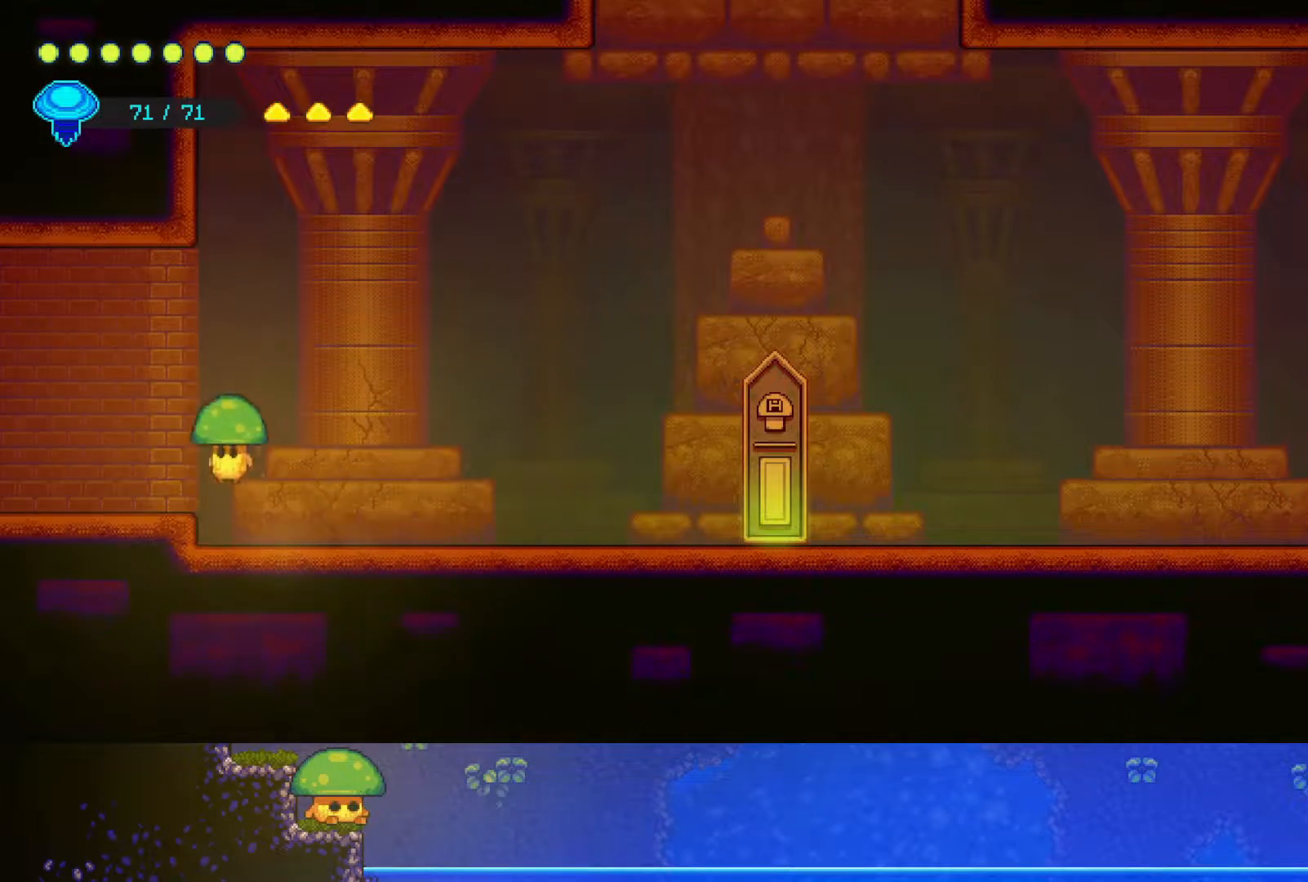
{"buttons": [], "left_stick": "left", "right_stick": "center", "events": [[50, "R2", "down"], [250, "R2", "up"]]}
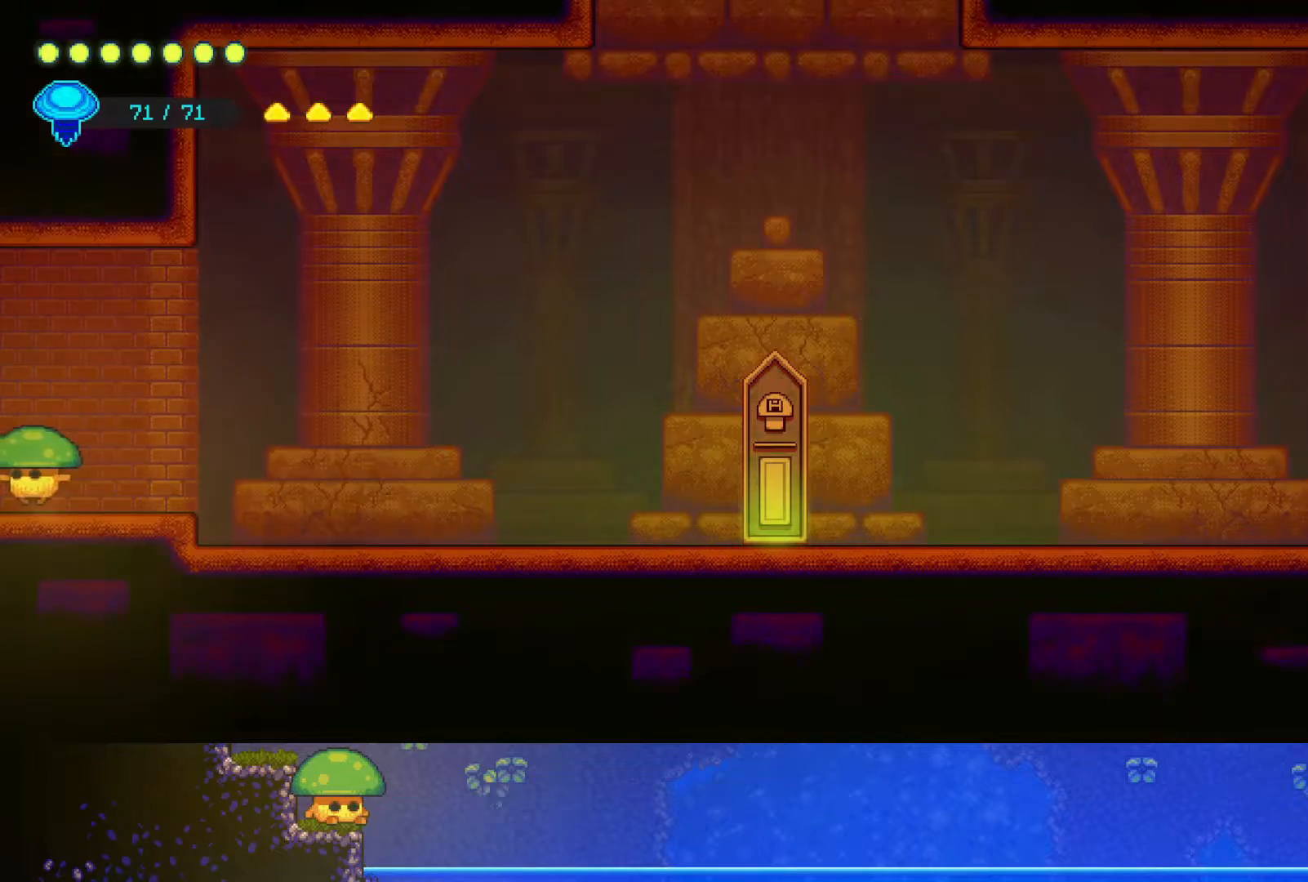
{"buttons": [], "left_stick": "left", "right_stick": "center", "events": []}